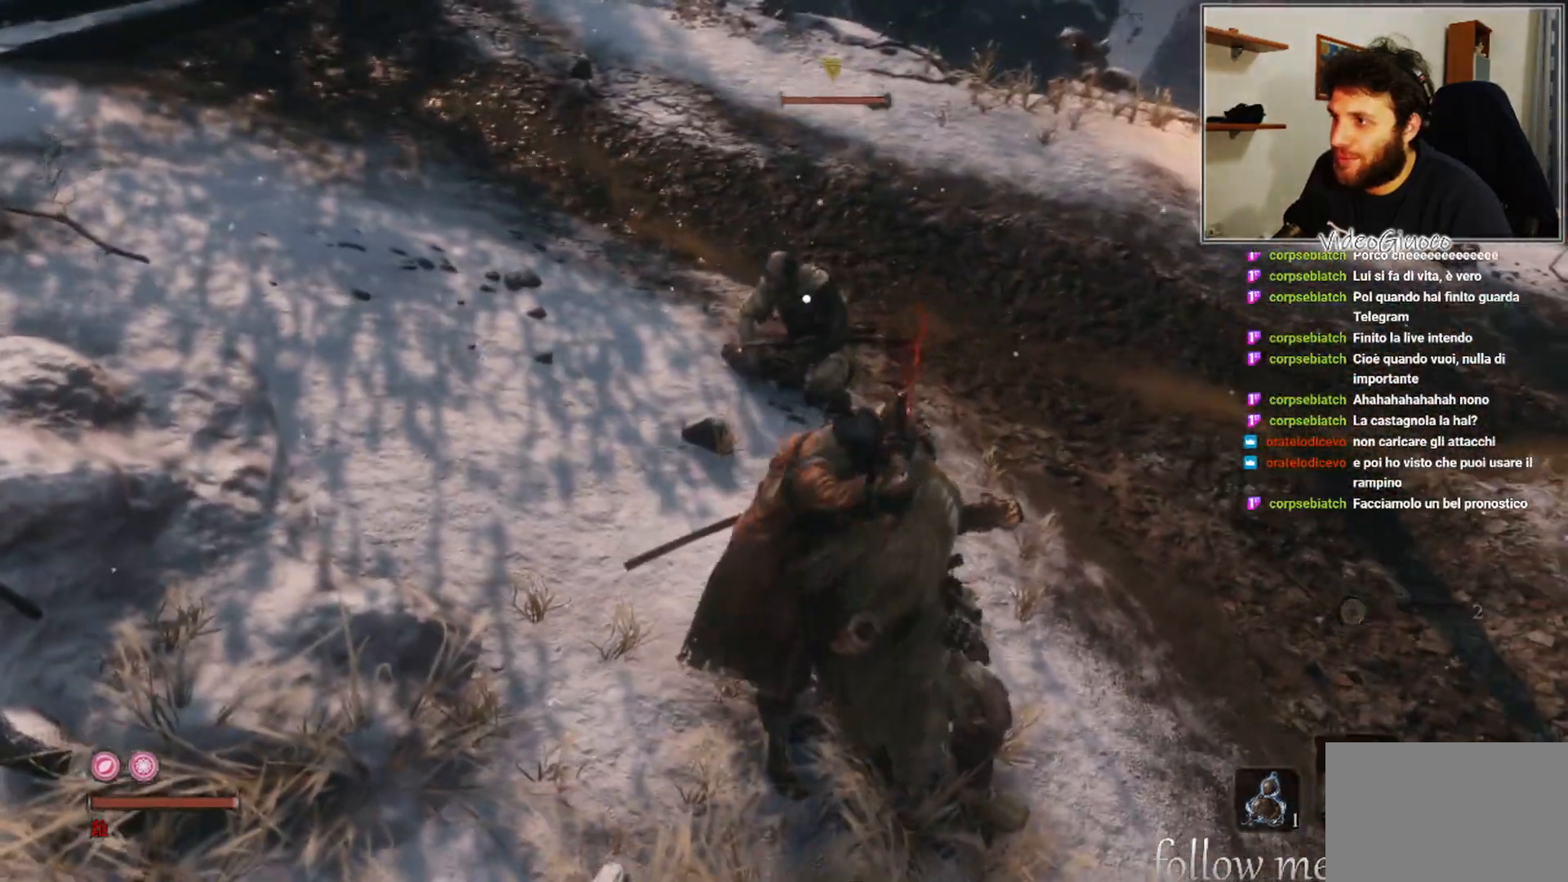
Gameplay with a controller (Xbox layout); each line is a JSON object with the inputs held at the frame after it. "events" lists button and stick changes between this image and that frame as [ms after this image, input, new state], when the widget could be followed in between.
{"buttons": [], "left_stick": "up-right", "right_stick": "center", "events": [[100, "left_stick", "up-right"]]}
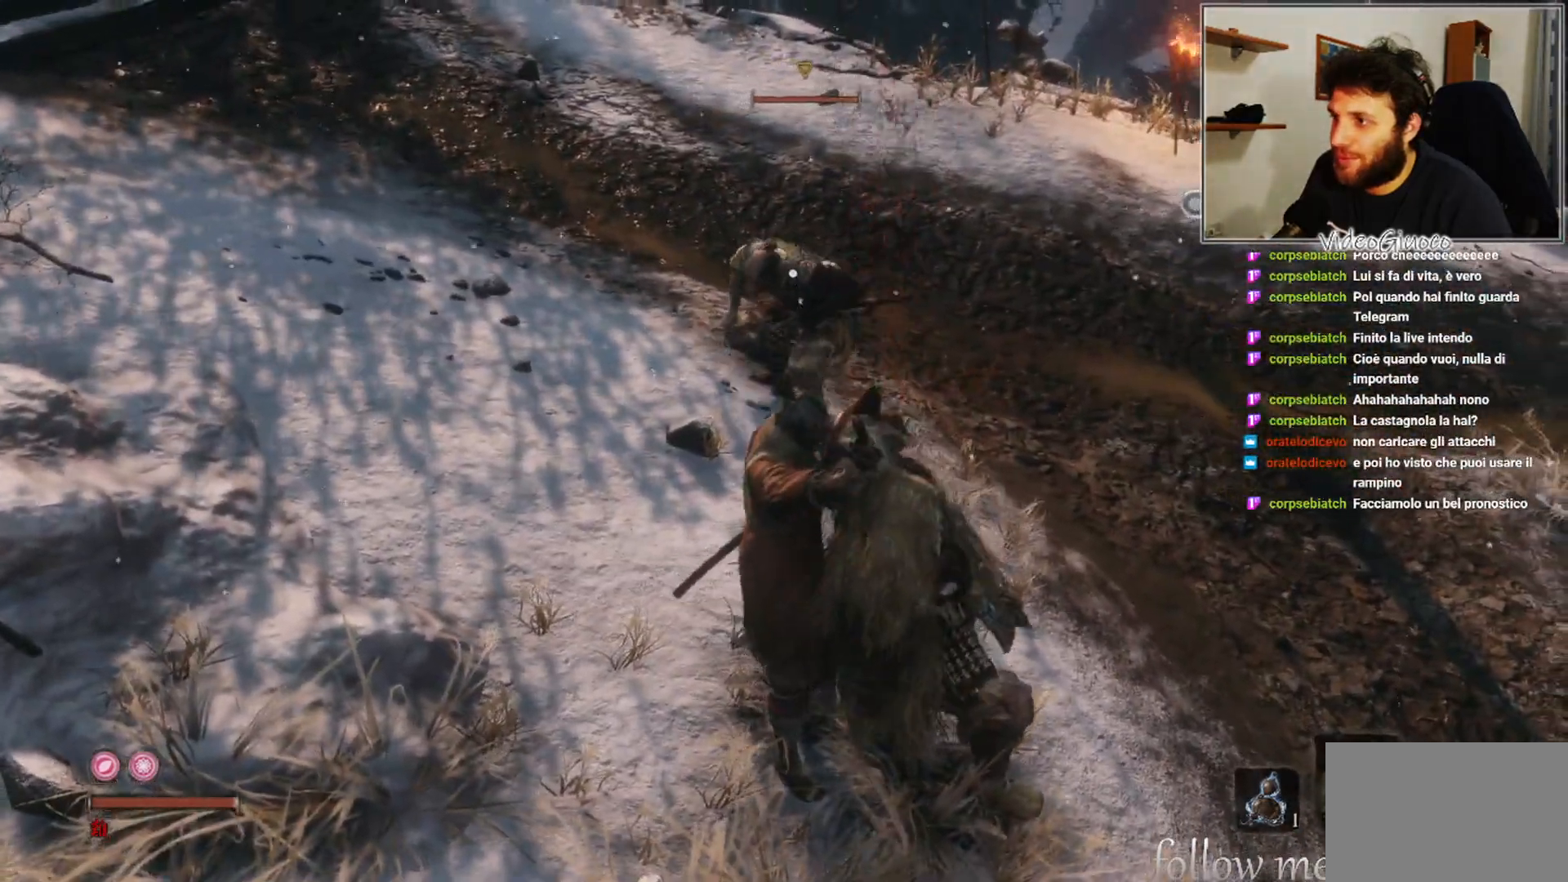
{"buttons": [], "left_stick": "up-right", "right_stick": "center", "events": []}
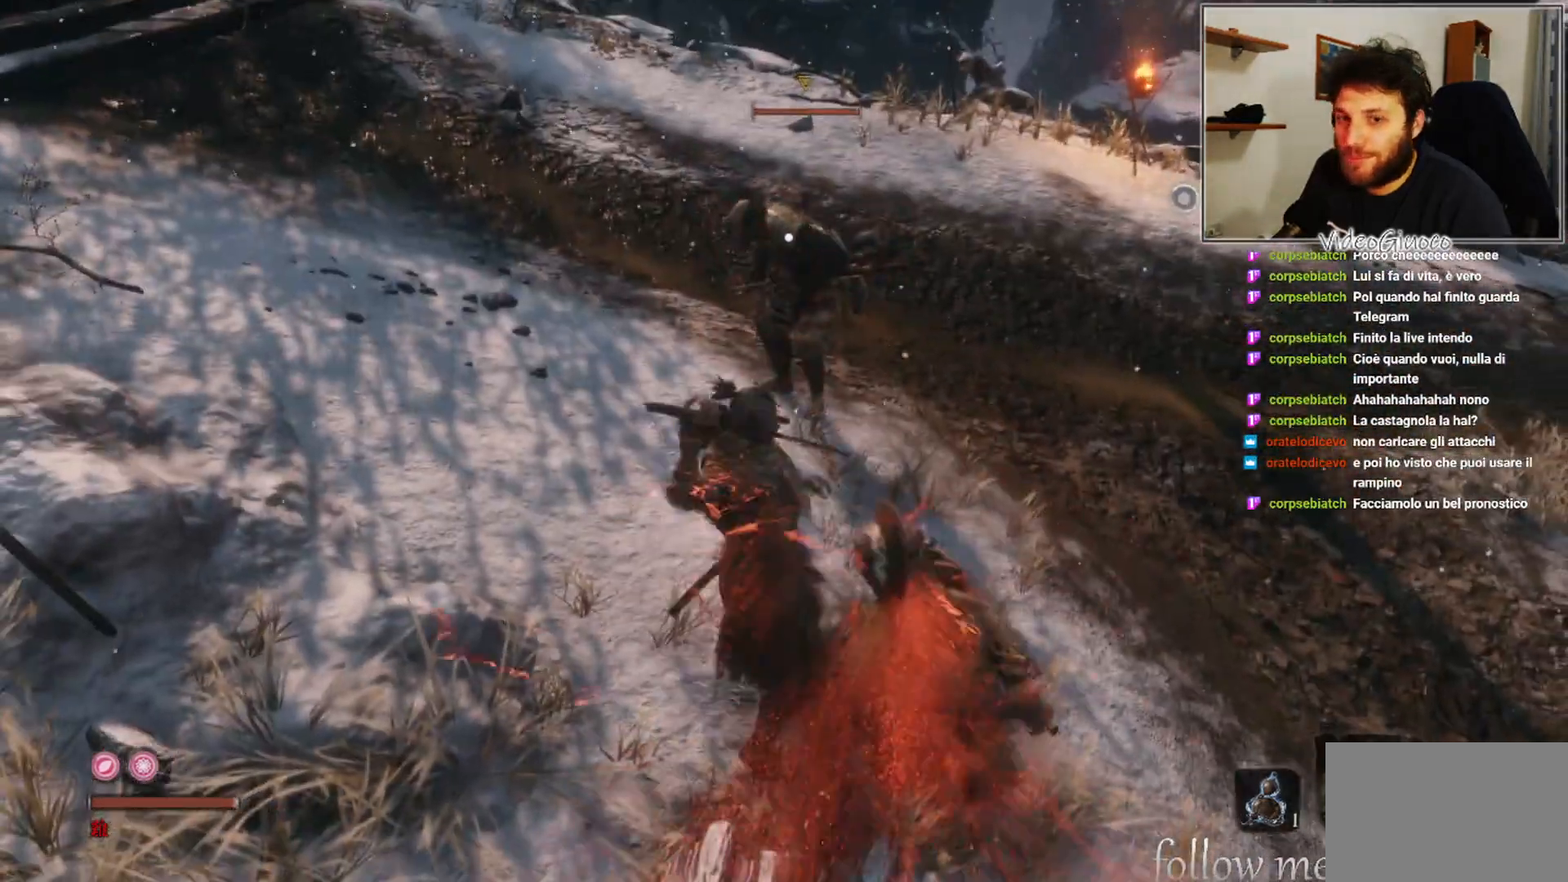
{"buttons": [], "left_stick": "up-right", "right_stick": "center", "events": []}
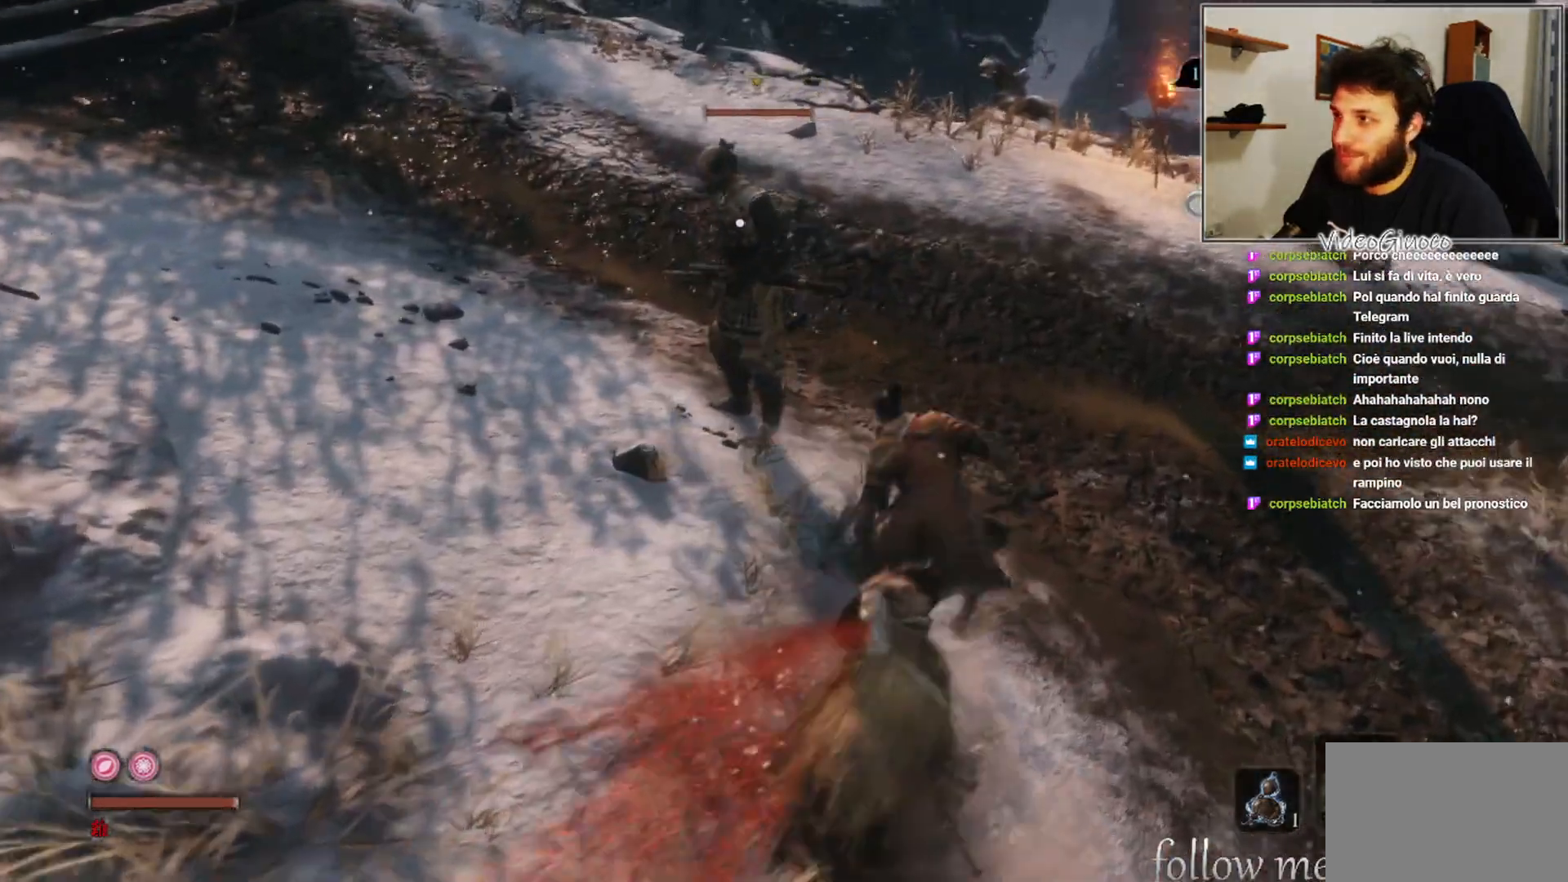
{"buttons": [], "left_stick": "up", "right_stick": "center", "events": [[300, "left_stick", "up"]]}
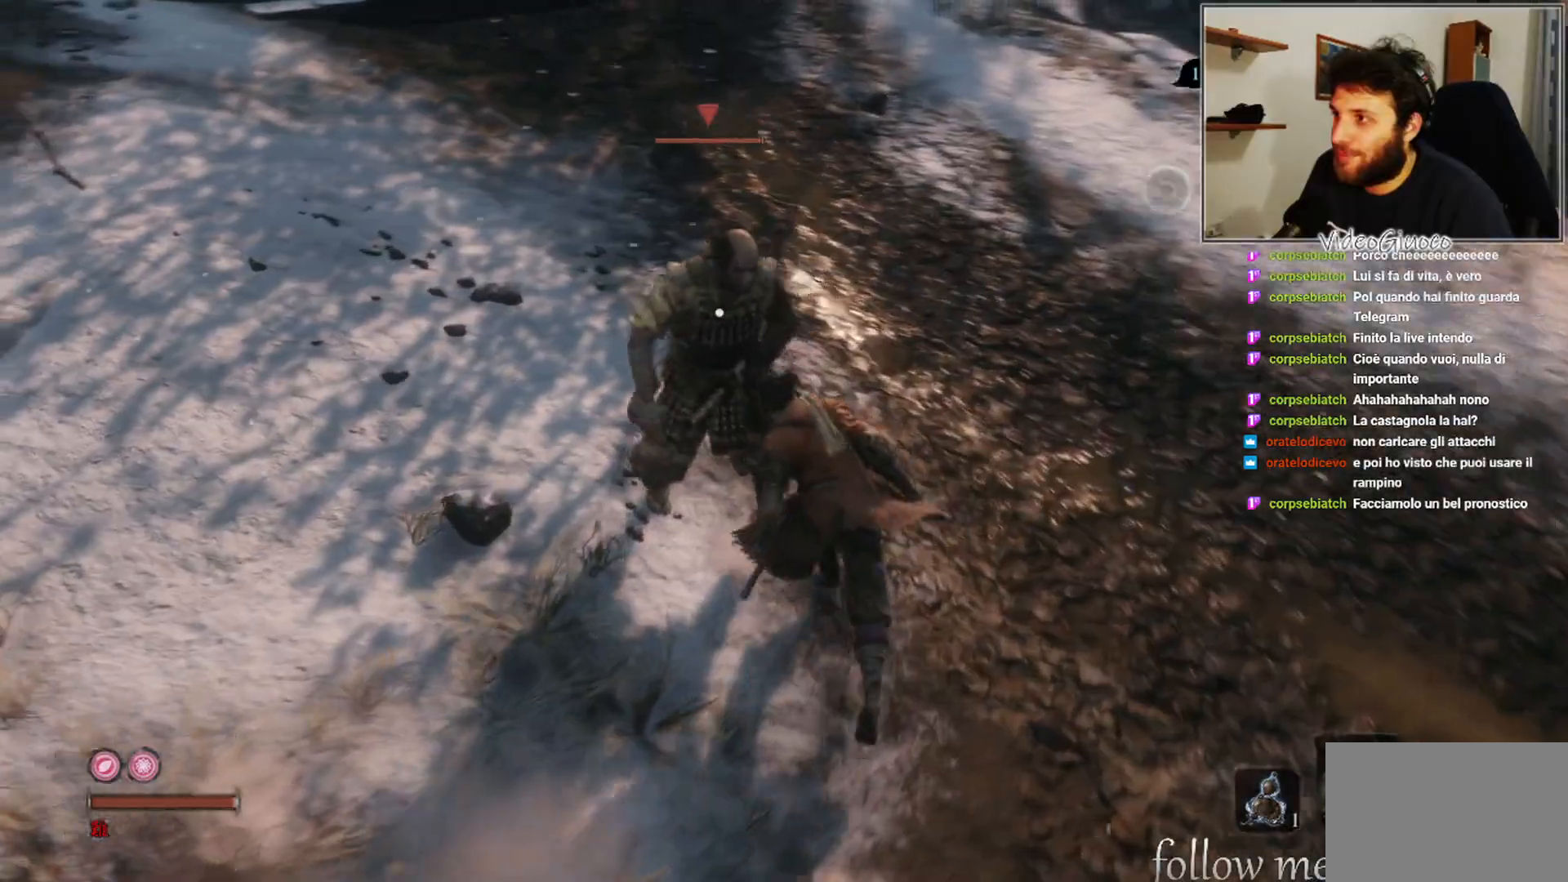
{"buttons": ["R1"], "left_stick": "center", "right_stick": "center", "events": [[117, "R1", "down"], [133, "left_stick", "up-right"], [217, "R1", "up"], [400, "left_stick", "center"], [467, "R1", "down"]]}
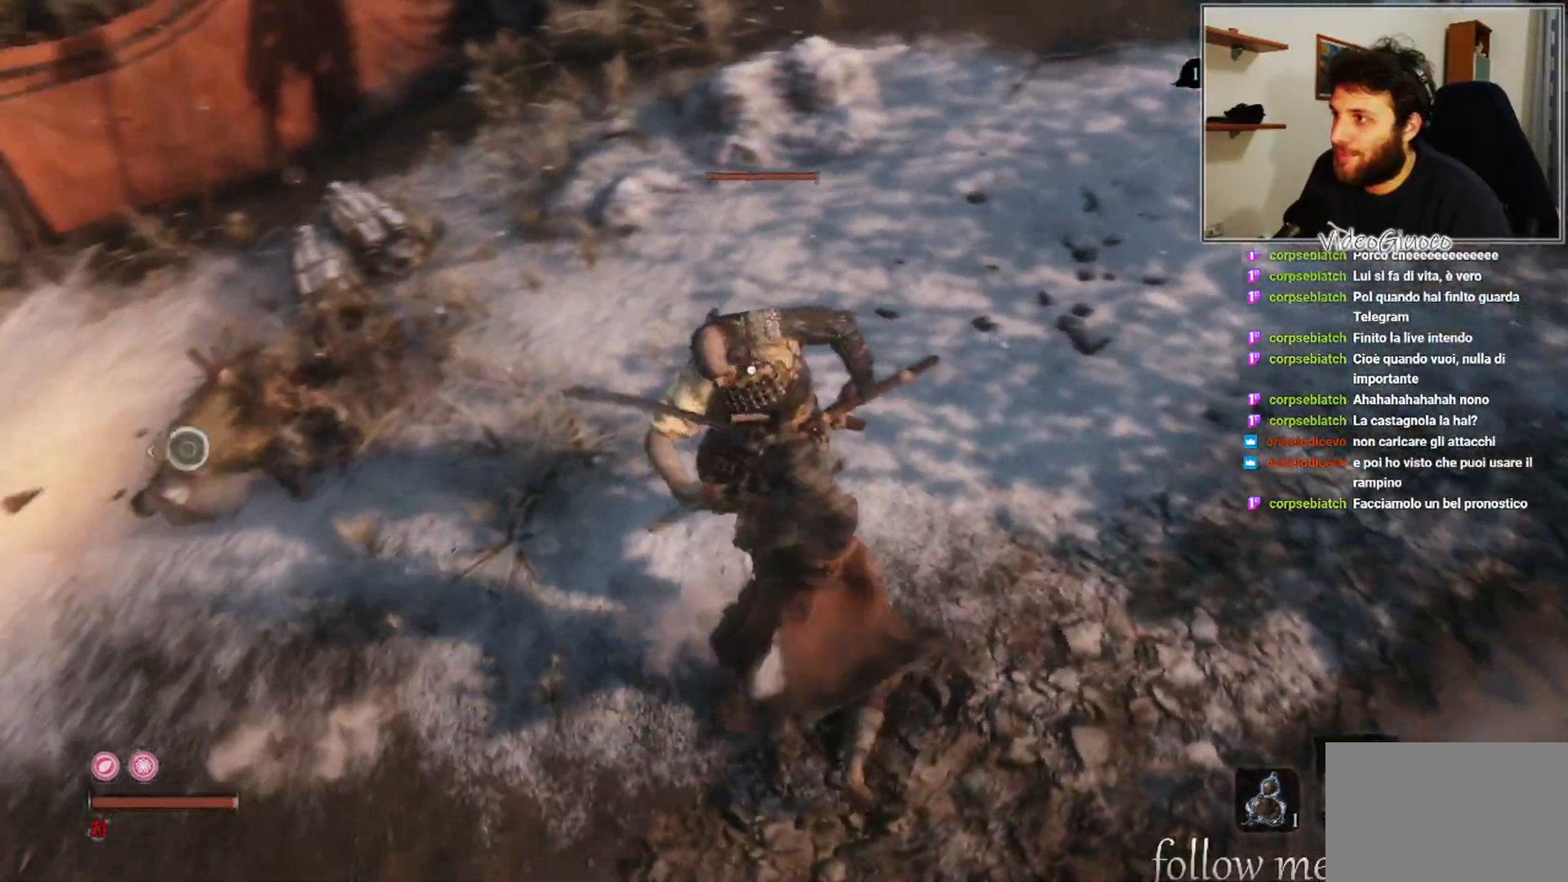
{"buttons": ["R1"], "left_stick": "center", "right_stick": "center", "events": [[67, "R1", "up"], [150, "R1", "down"], [200, "R1", "up"], [333, "R1", "down"], [367, "R1", "up"], [467, "R1", "down"]]}
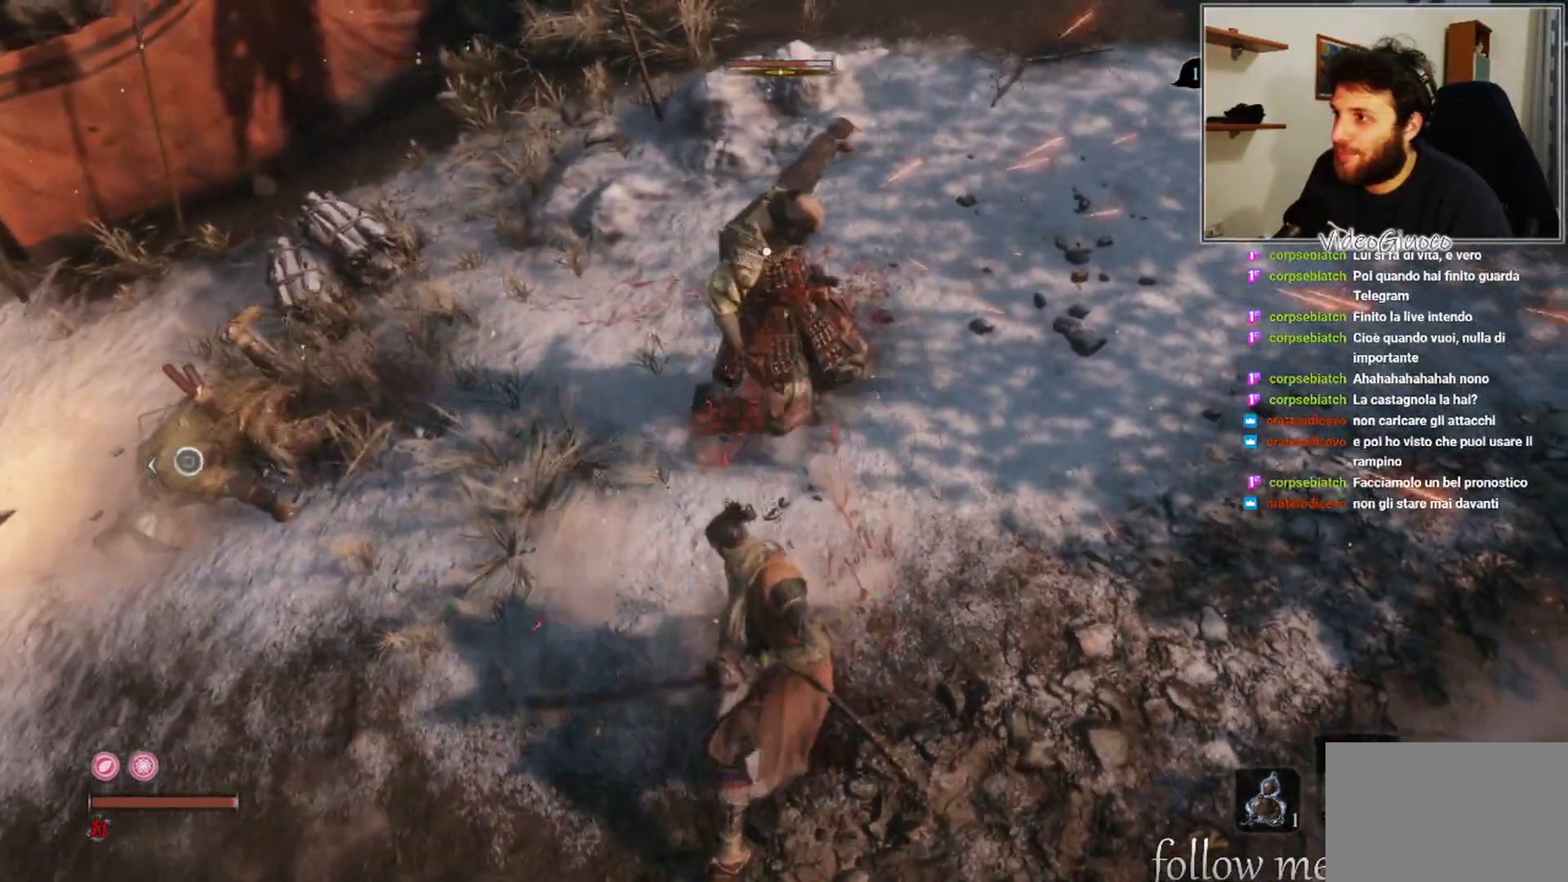
{"buttons": ["R1"], "left_stick": "center", "right_stick": "up", "events": [[33, "R1", "up"], [117, "R1", "down"], [200, "R1", "up"], [283, "R1", "down"], [350, "right_stick", "up"], [383, "R1", "up"], [483, "R1", "down"]]}
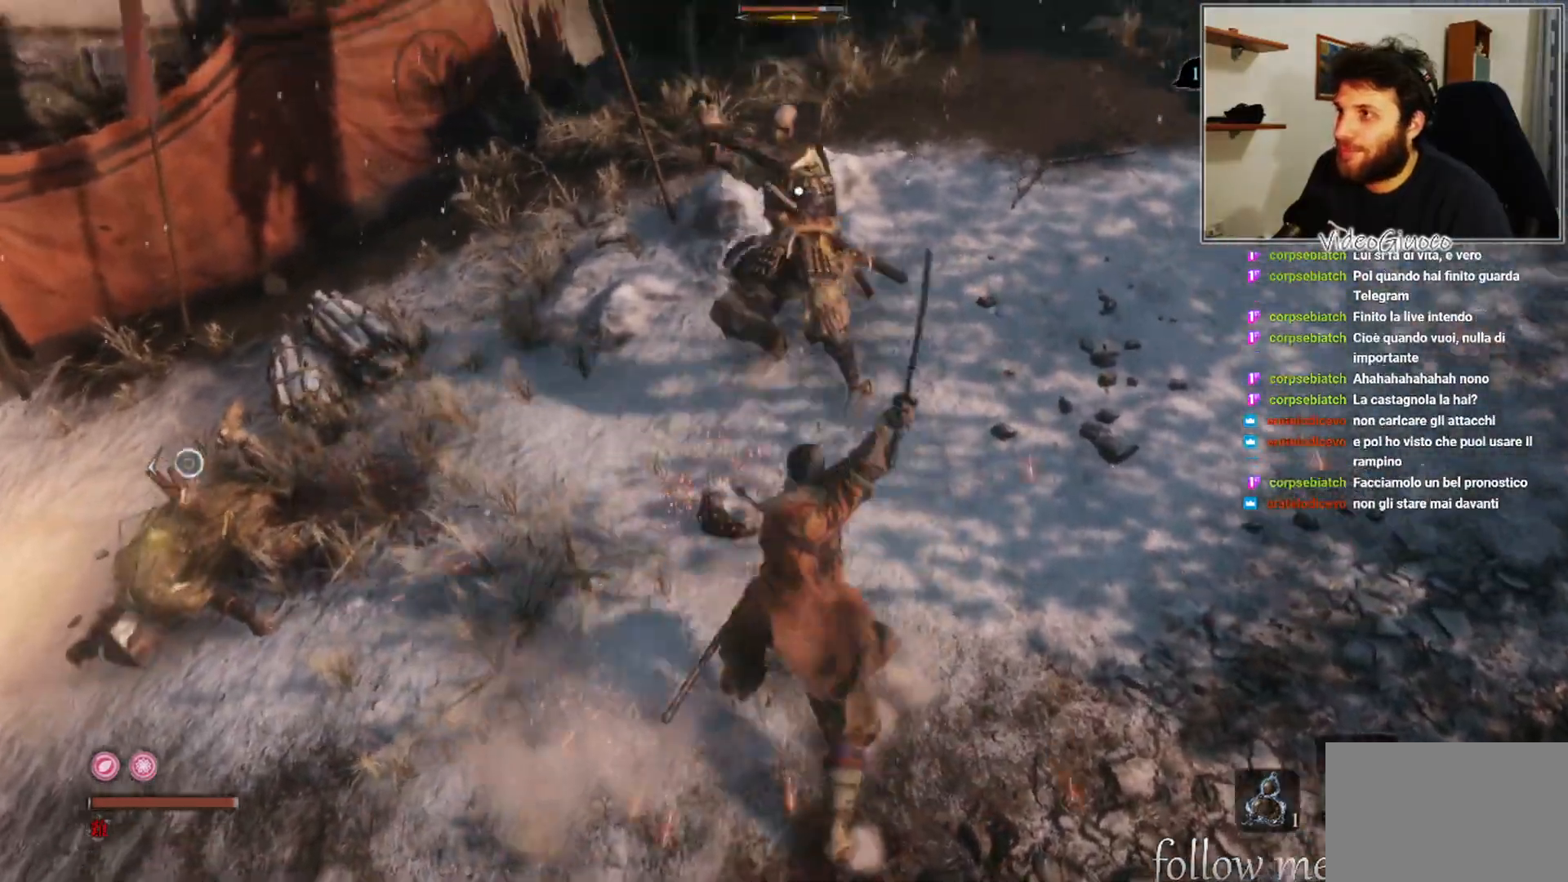
{"buttons": ["R1"], "left_stick": "center", "right_stick": "center", "events": [[50, "R1", "up"], [50, "right_stick", "center"], [150, "R1", "down"], [233, "R1", "up"], [333, "R1", "down"], [417, "R1", "up"], [500, "R1", "down"]]}
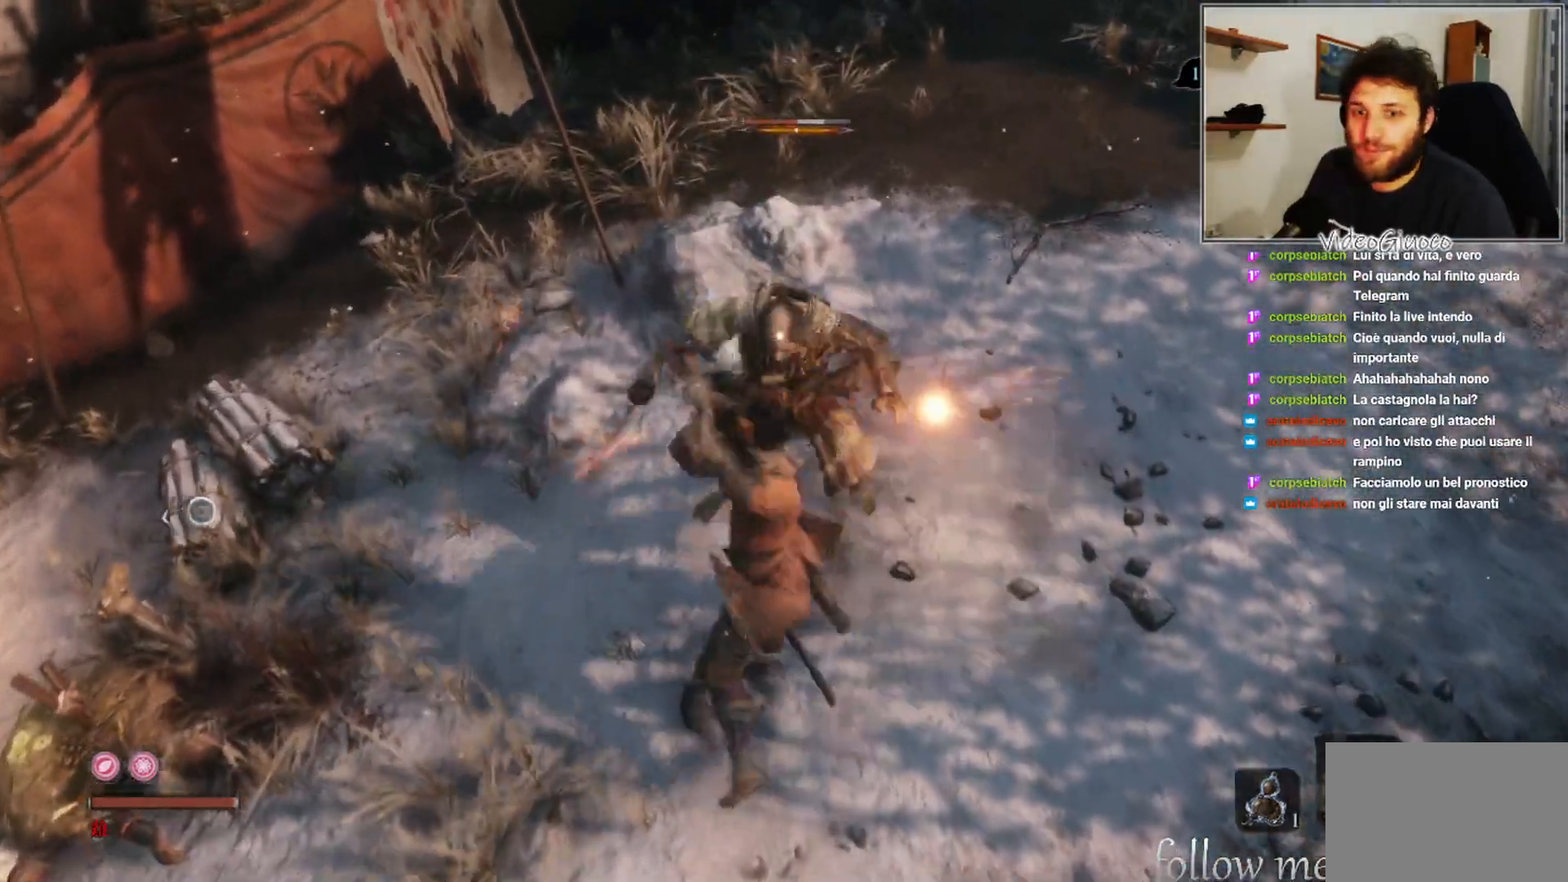
{"buttons": [], "left_stick": "center", "right_stick": "center", "events": [[83, "R1", "up"], [183, "R1", "down"], [250, "R1", "up"], [350, "R1", "down"], [417, "R1", "up"]]}
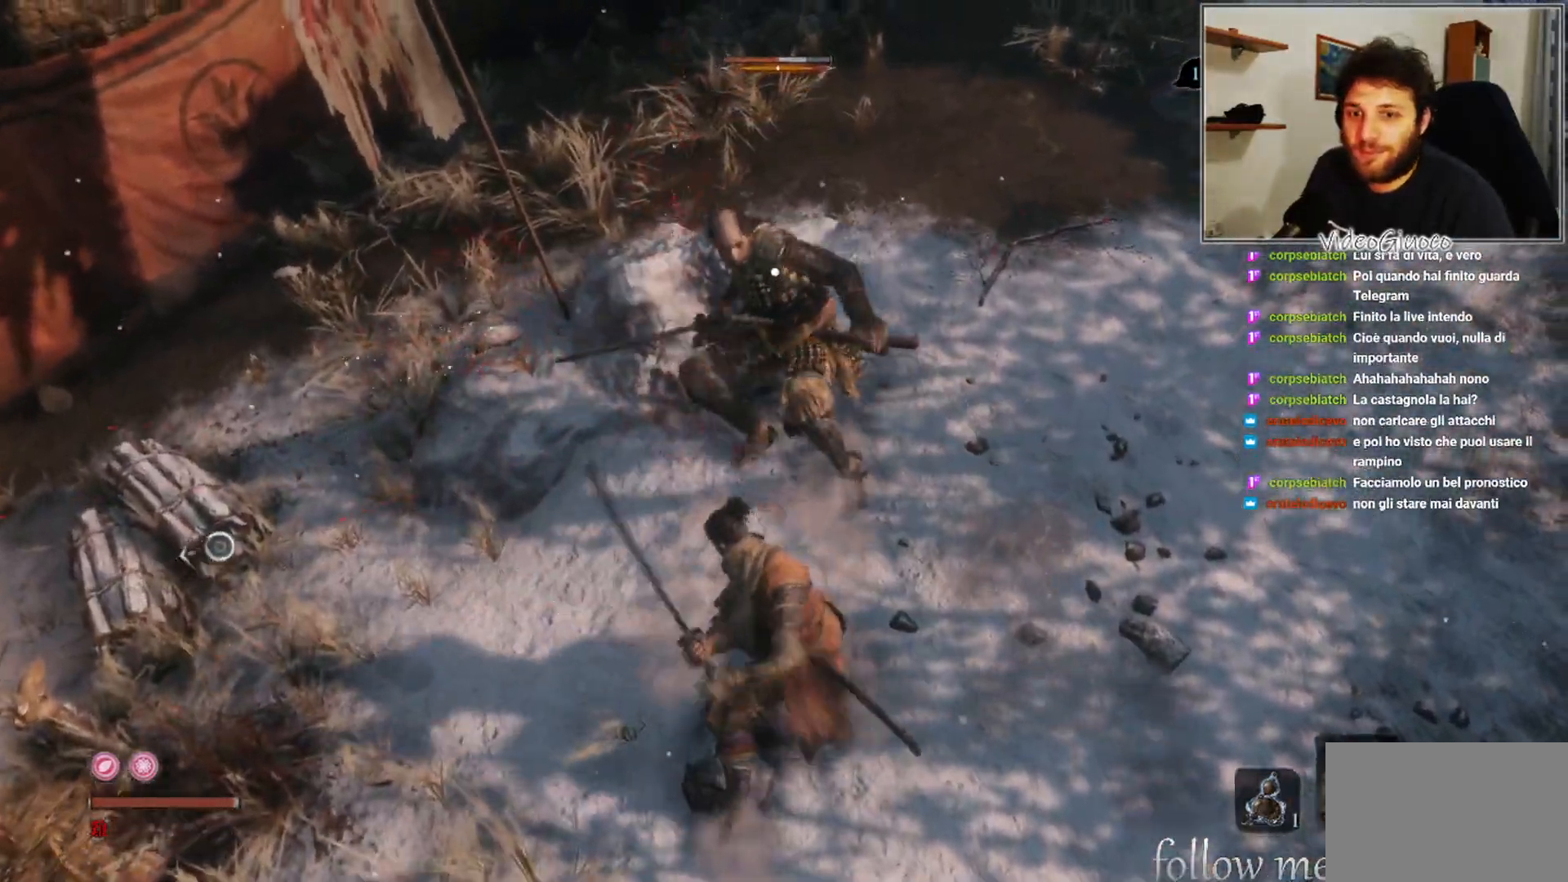
{"buttons": [], "left_stick": "center", "right_stick": "center", "events": [[33, "R1", "down"], [83, "R1", "up"], [200, "R1", "down"], [267, "R1", "up"], [383, "R1", "down"], [450, "R1", "up"]]}
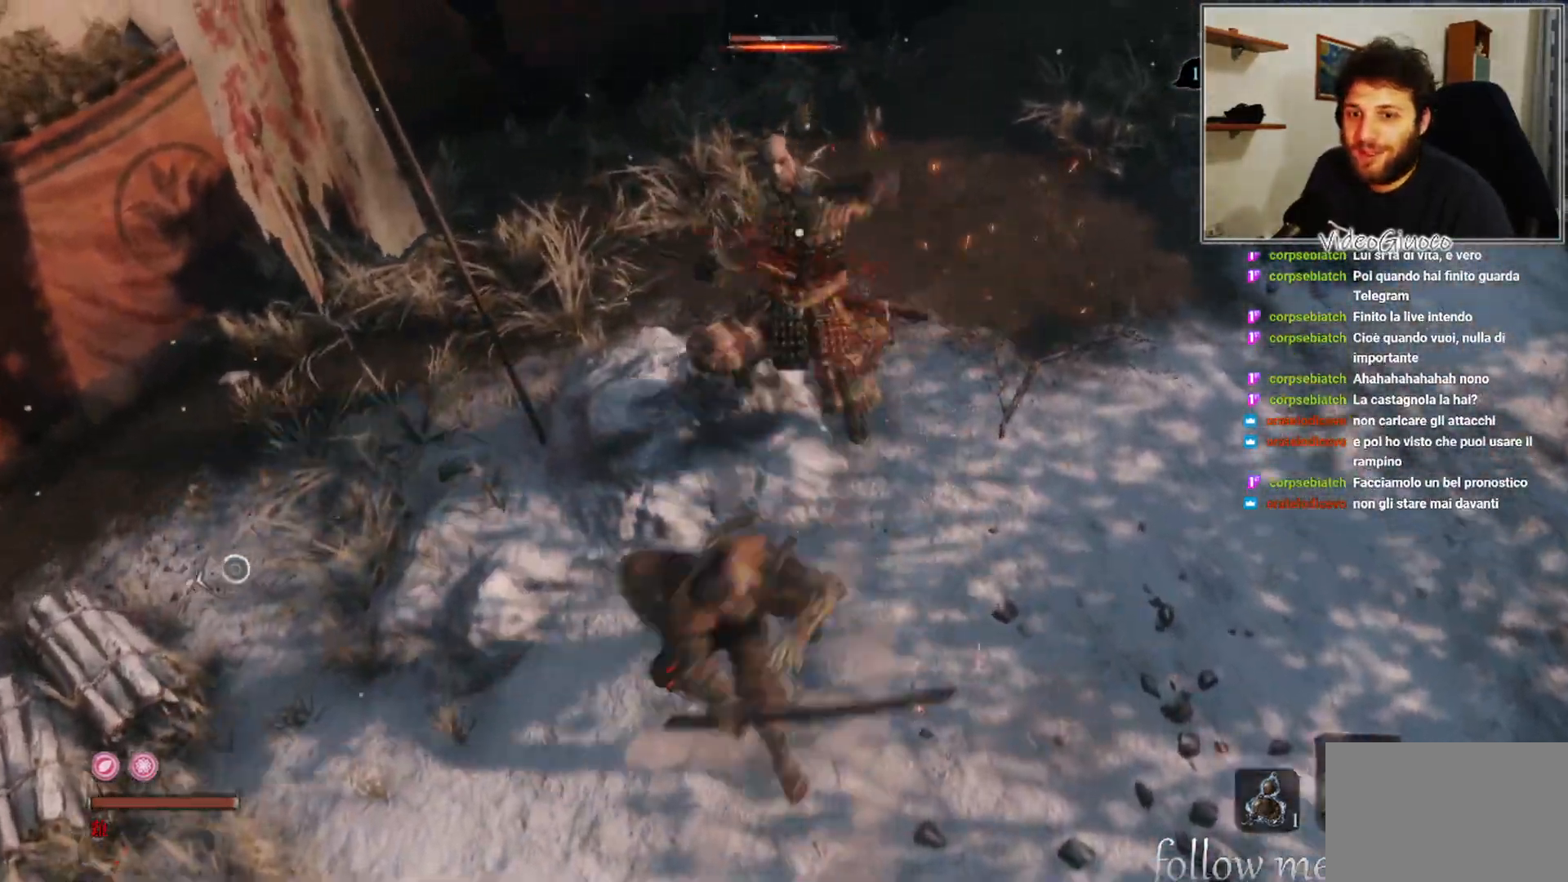
{"buttons": [], "left_stick": "center", "right_stick": "center", "events": [[67, "R1", "down"], [133, "R1", "up"], [233, "R1", "down"], [300, "R1", "up"], [400, "R1", "down"], [483, "R1", "up"]]}
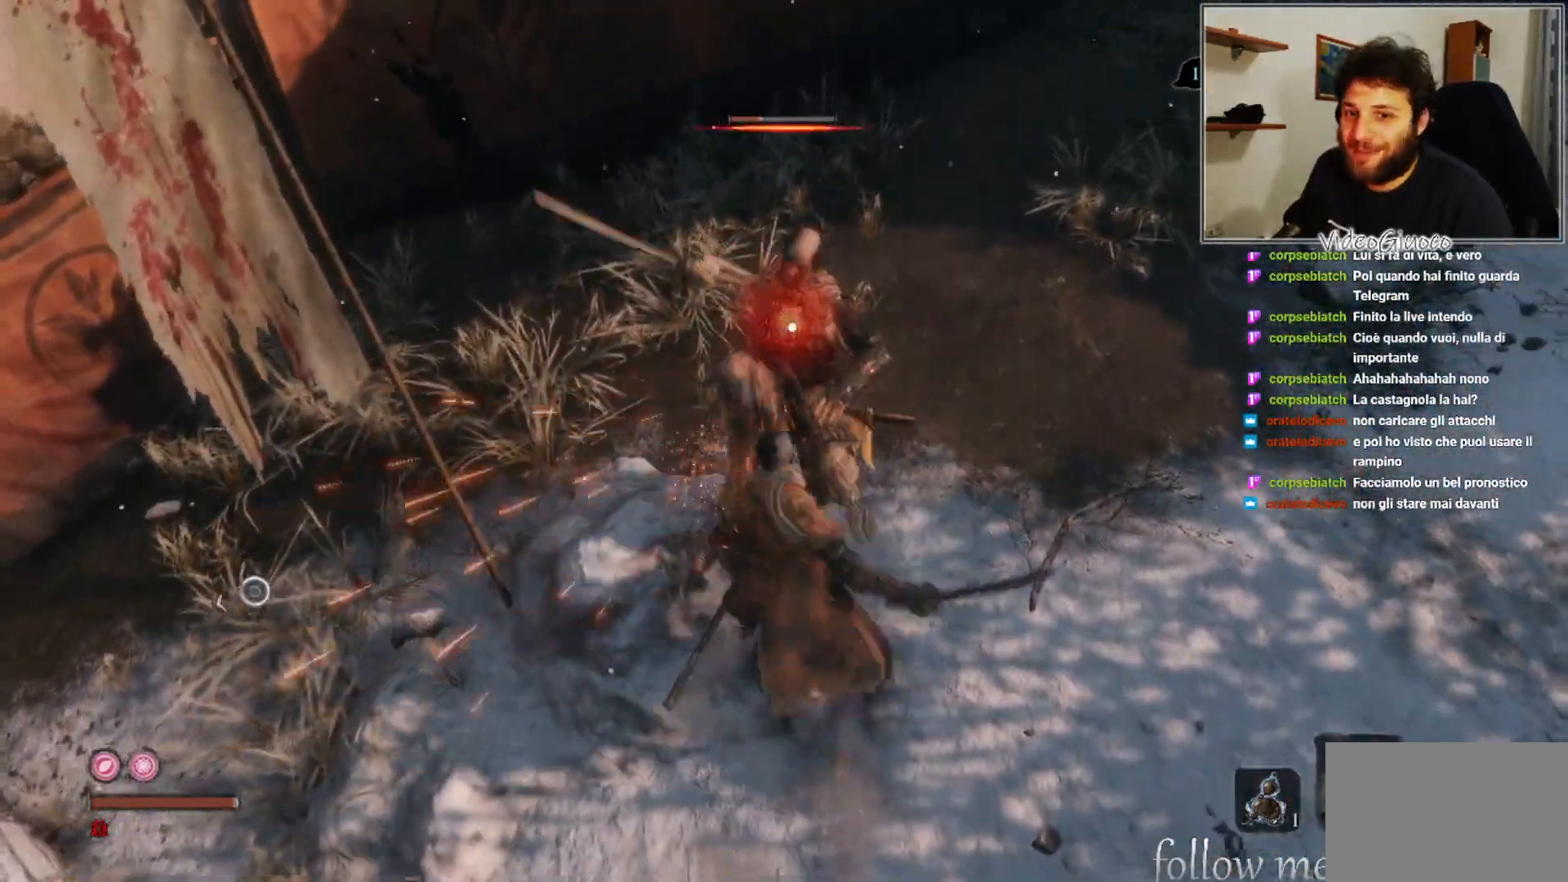
{"buttons": [], "left_stick": "center", "right_stick": "center", "events": [[100, "R1", "down"], [167, "R1", "up"], [267, "R1", "down"], [333, "R1", "up"], [433, "R1", "down"], [483, "R1", "up"]]}
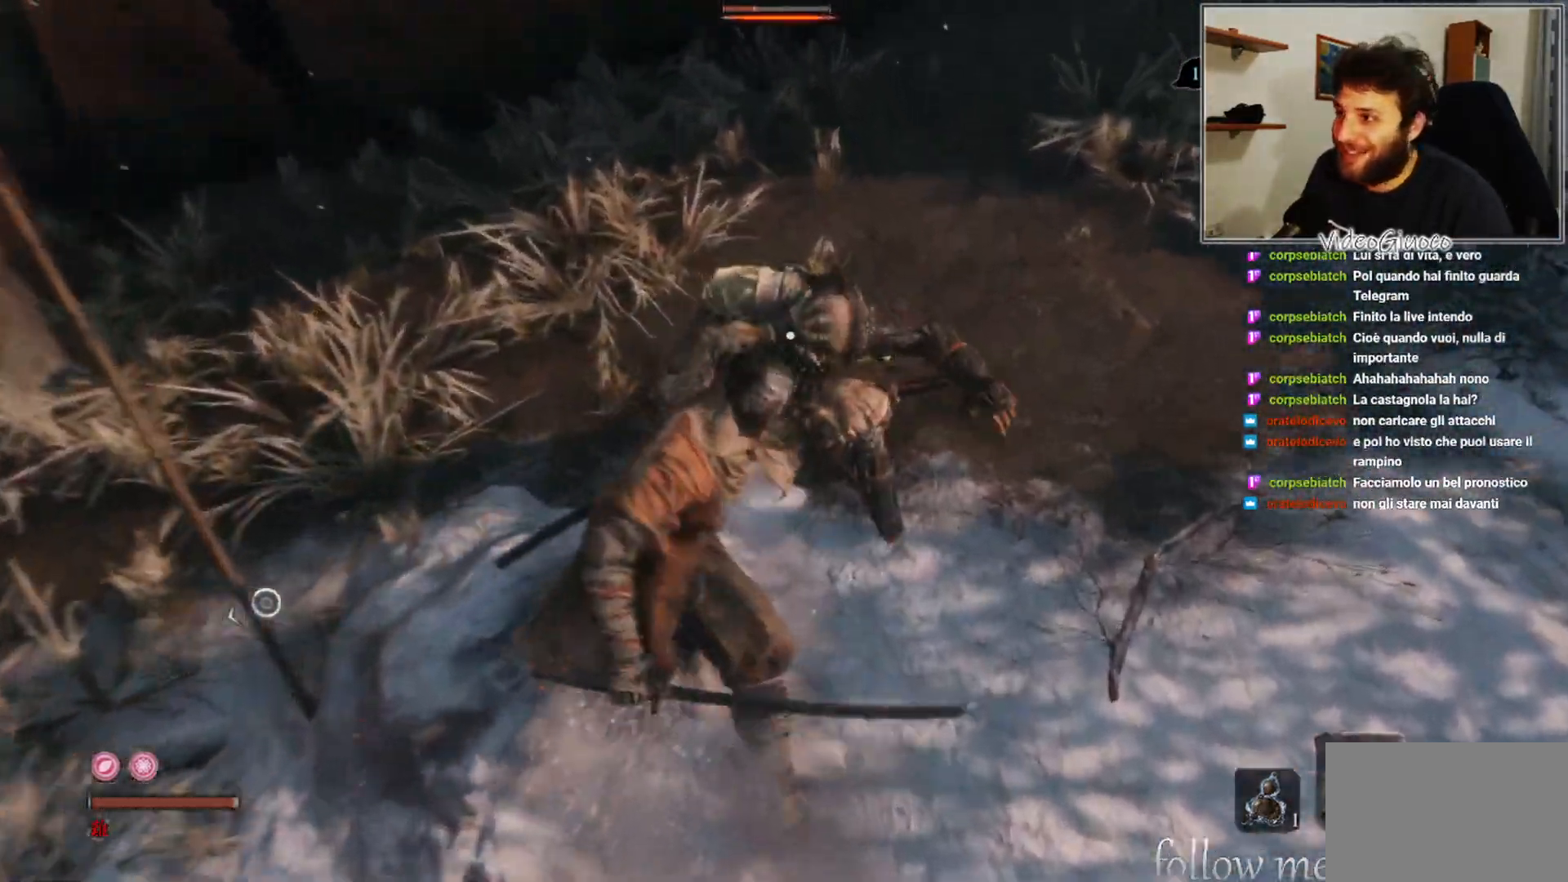
{"buttons": [], "left_stick": "right", "right_stick": "up", "events": [[100, "R1", "down"], [167, "R1", "up"], [433, "right_stick", "up"], [500, "left_stick", "right"]]}
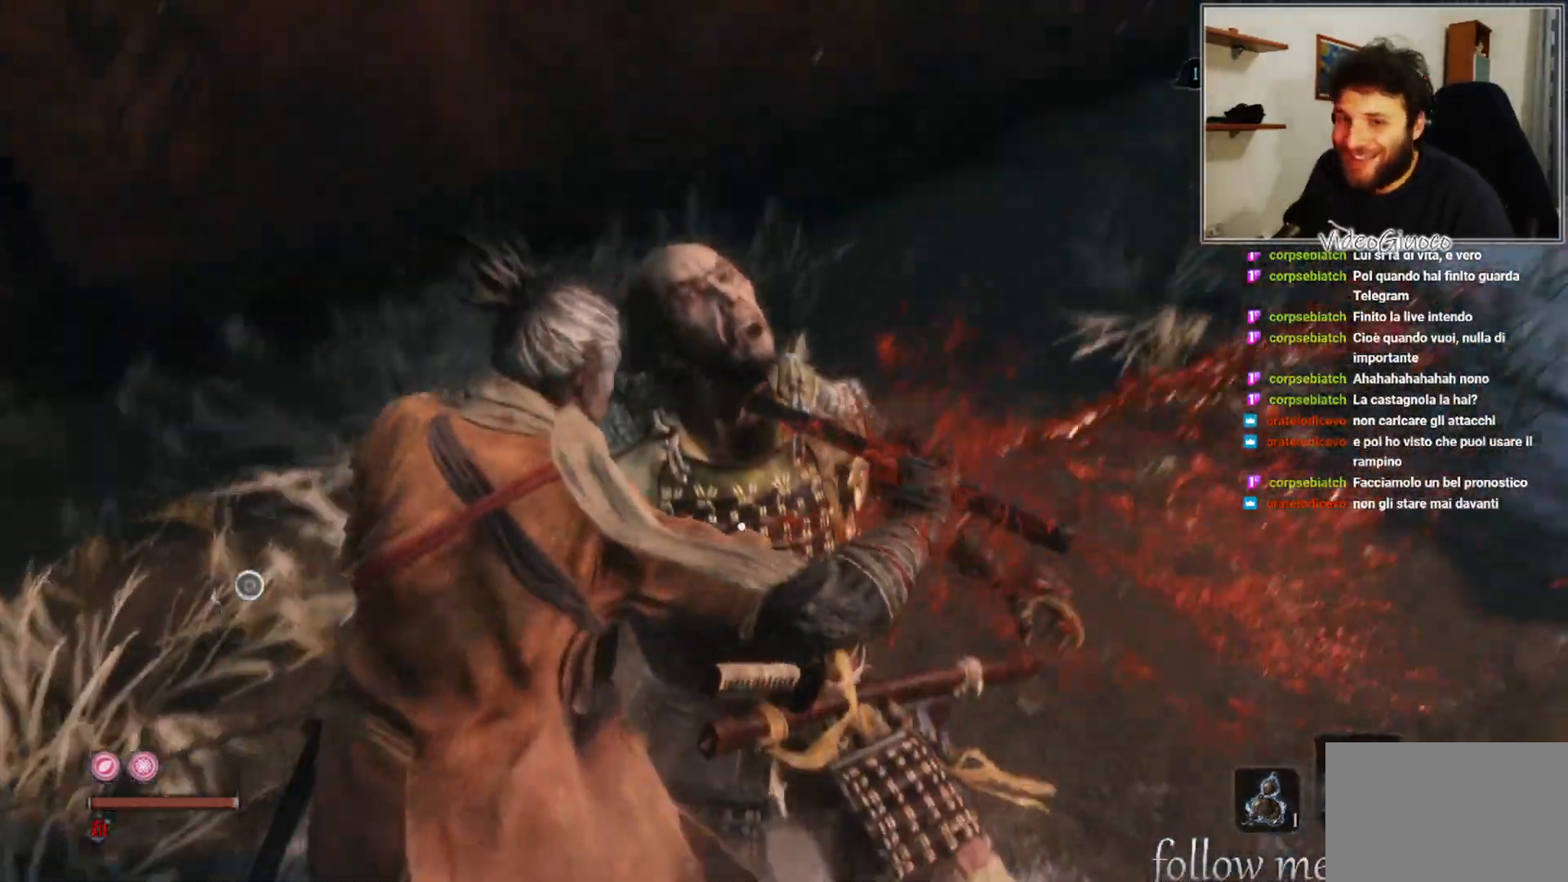
{"buttons": [], "left_stick": "up-right", "right_stick": "center", "events": [[83, "left_stick", "up-right"], [150, "right_stick", "center"]]}
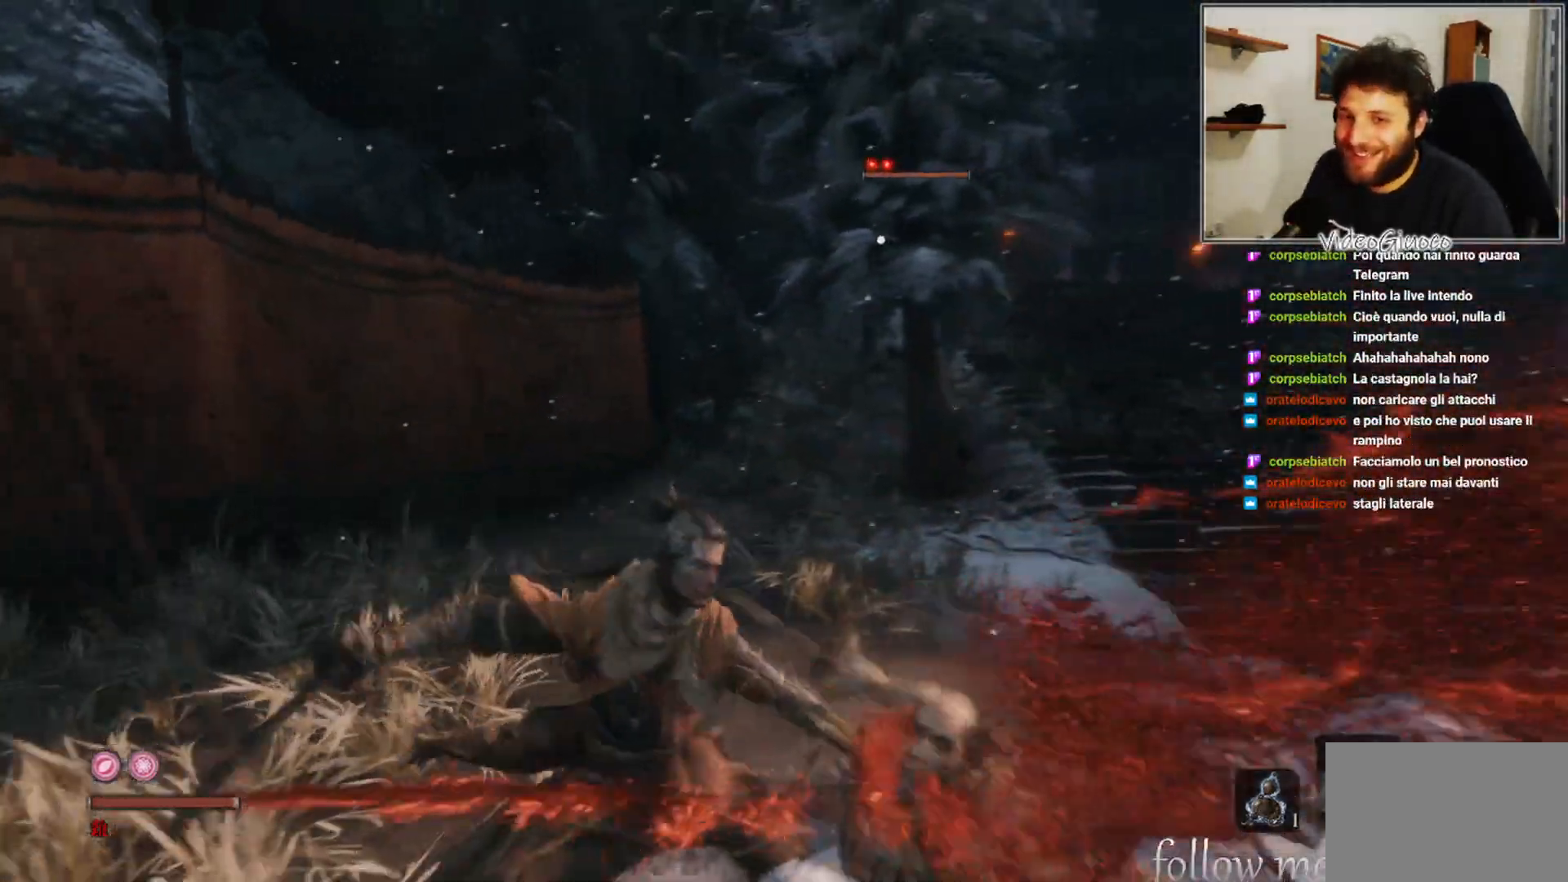
{"buttons": [], "left_stick": "up-right", "right_stick": "center", "events": []}
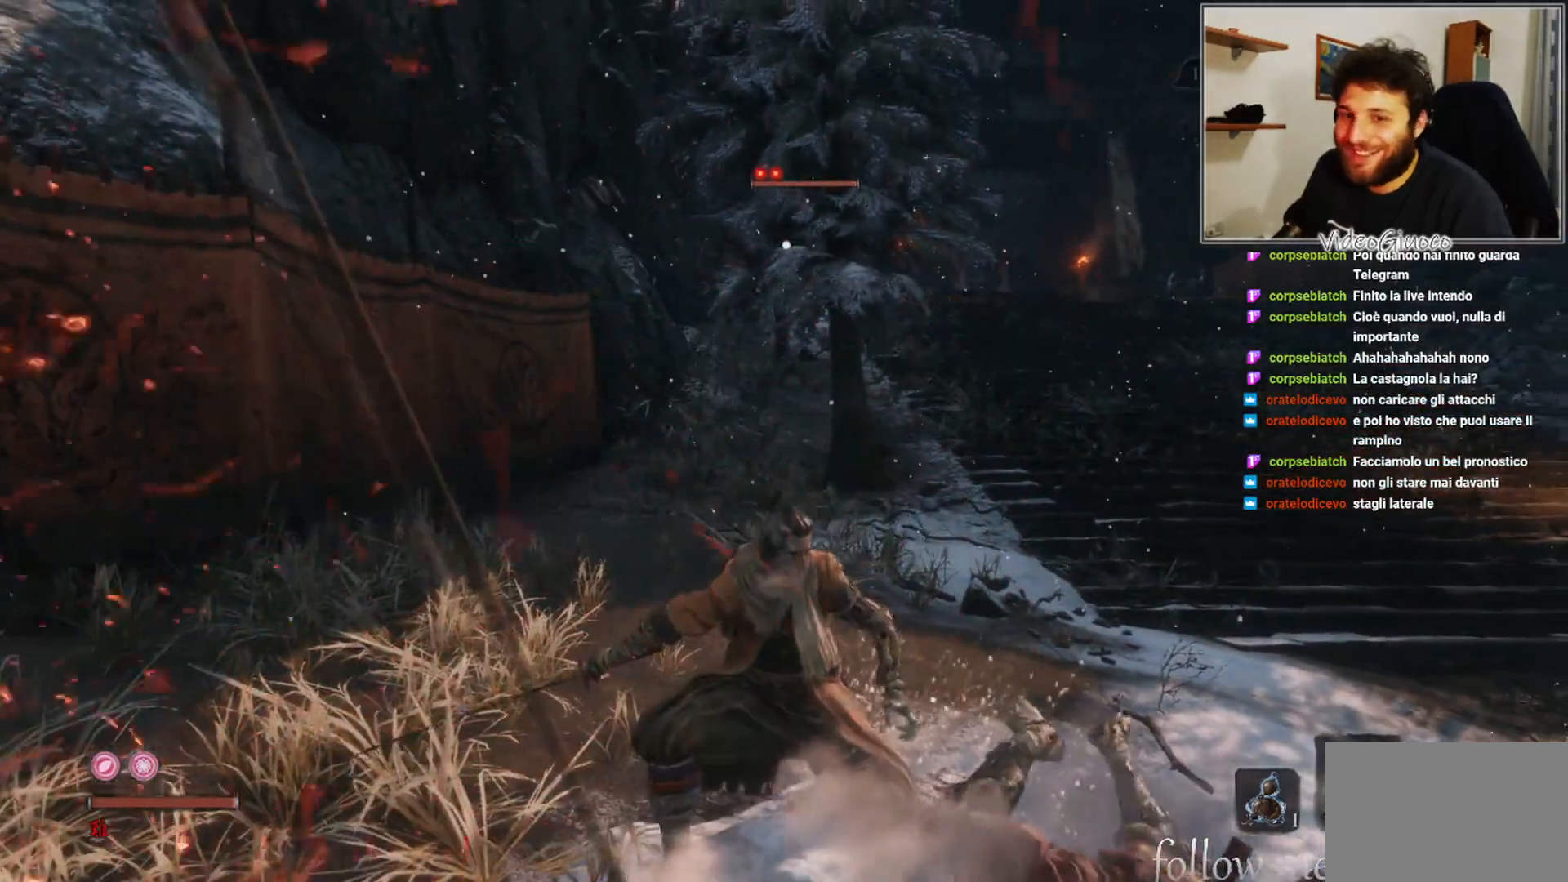
{"buttons": [], "left_stick": "up-right", "right_stick": "center", "events": []}
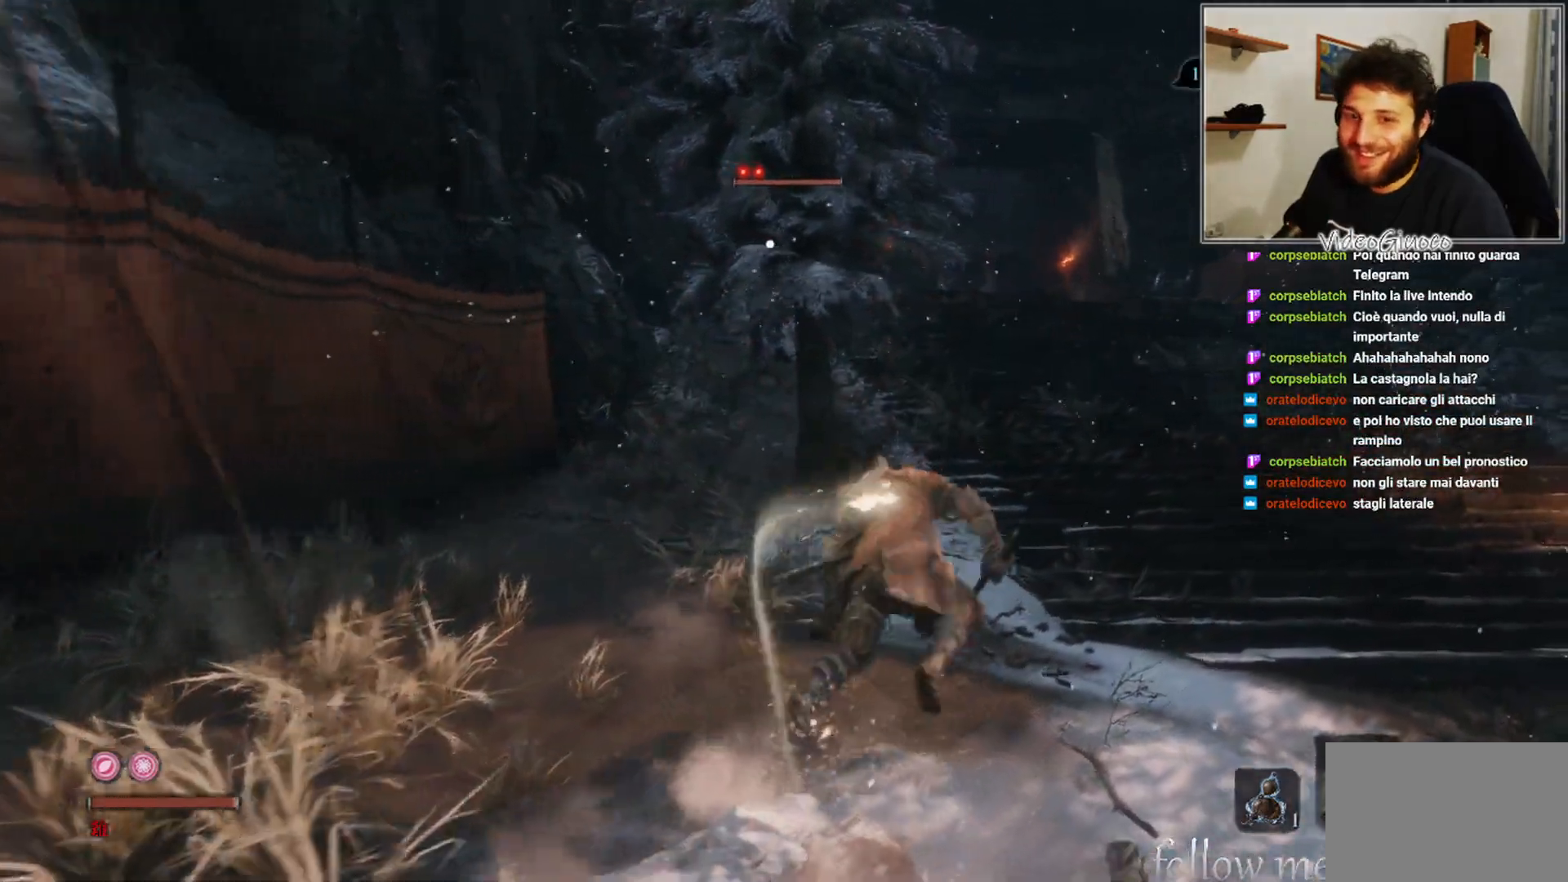
{"buttons": [], "left_stick": "up-right", "right_stick": "center", "events": []}
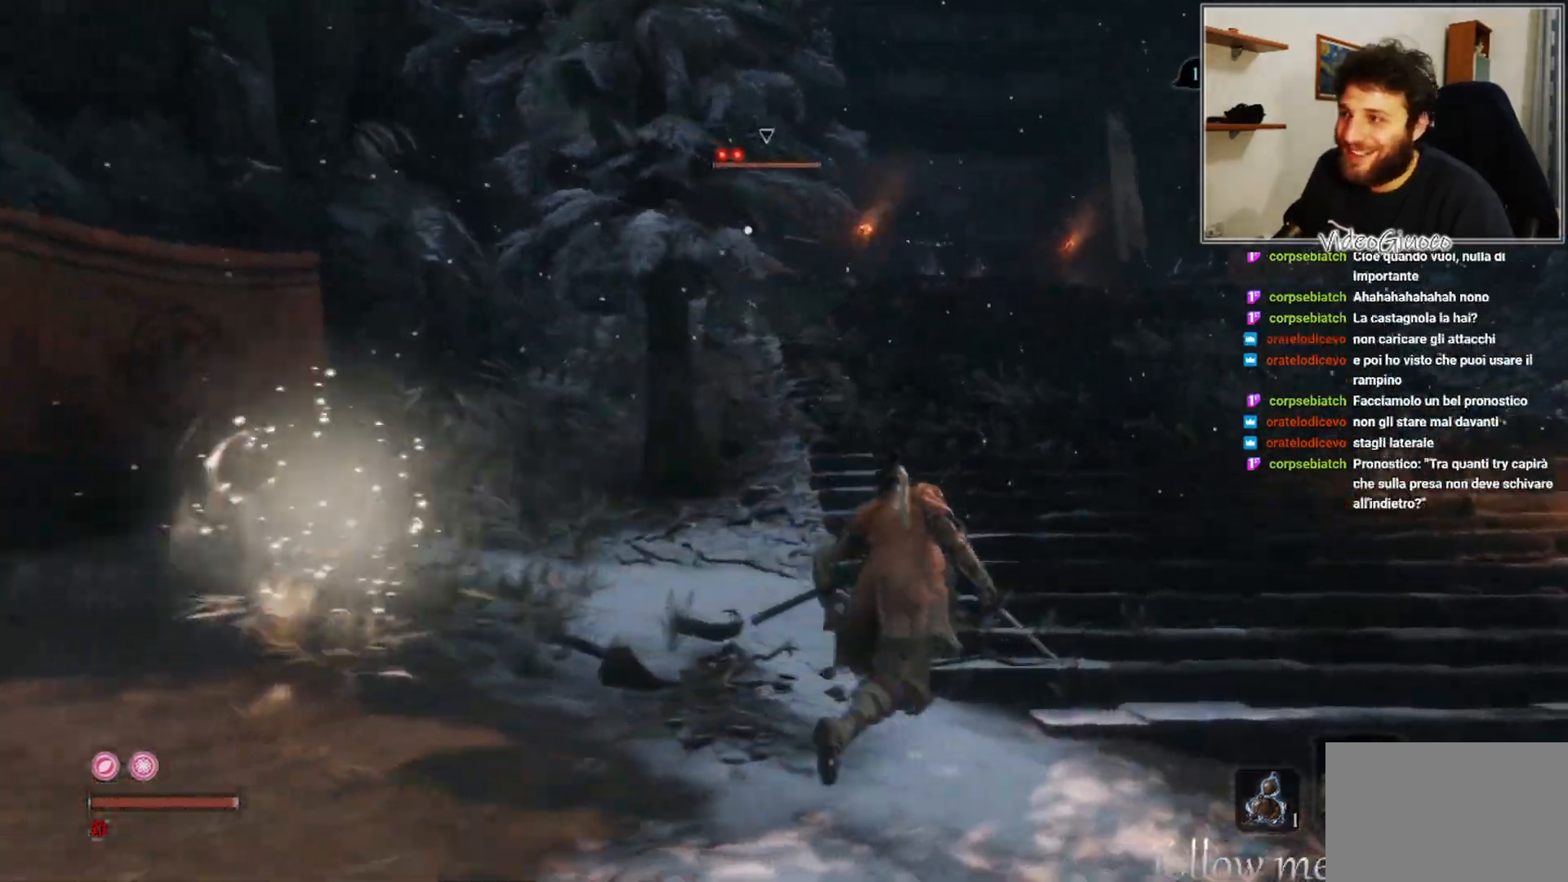
{"buttons": [], "left_stick": "up-right", "right_stick": "center", "events": []}
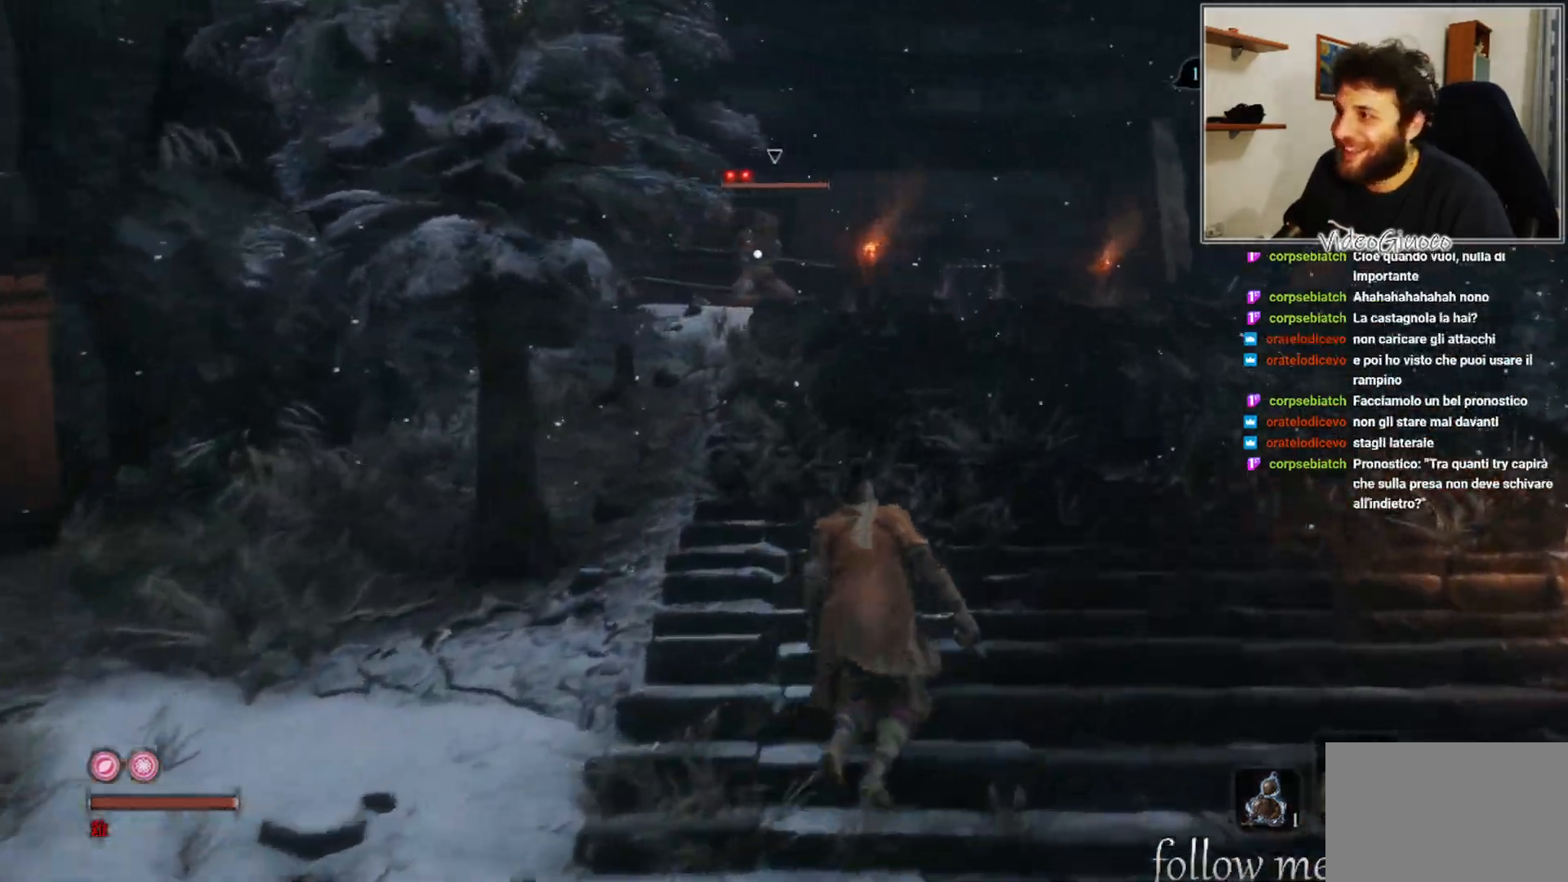
{"buttons": [], "left_stick": "up-right", "right_stick": "center", "events": []}
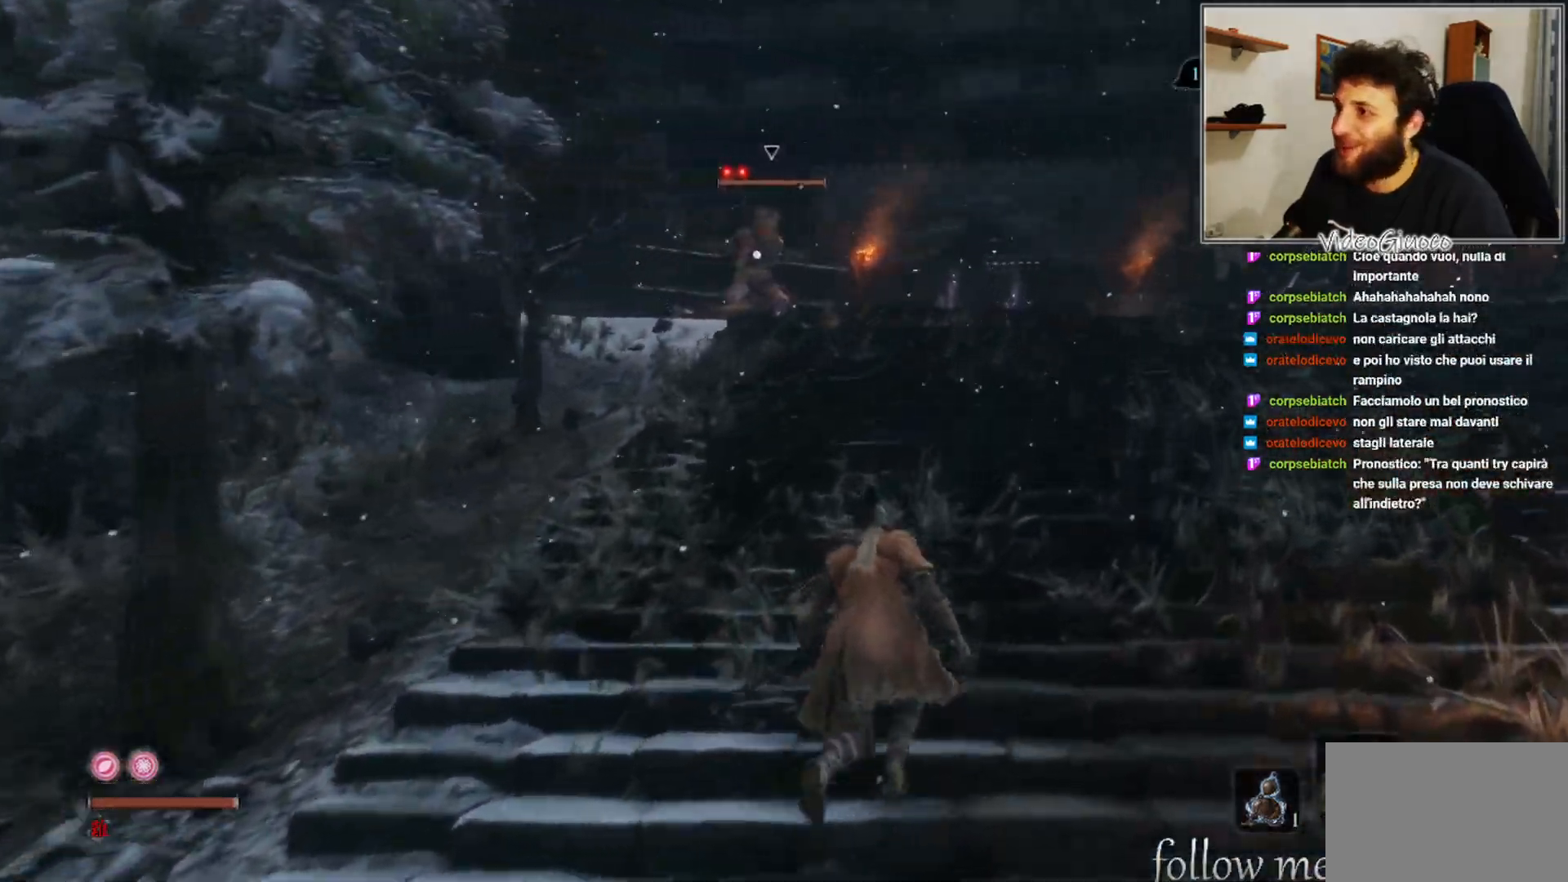
{"buttons": ["X"], "left_stick": "up-right", "right_stick": "center", "events": [[67, "X", "down"]]}
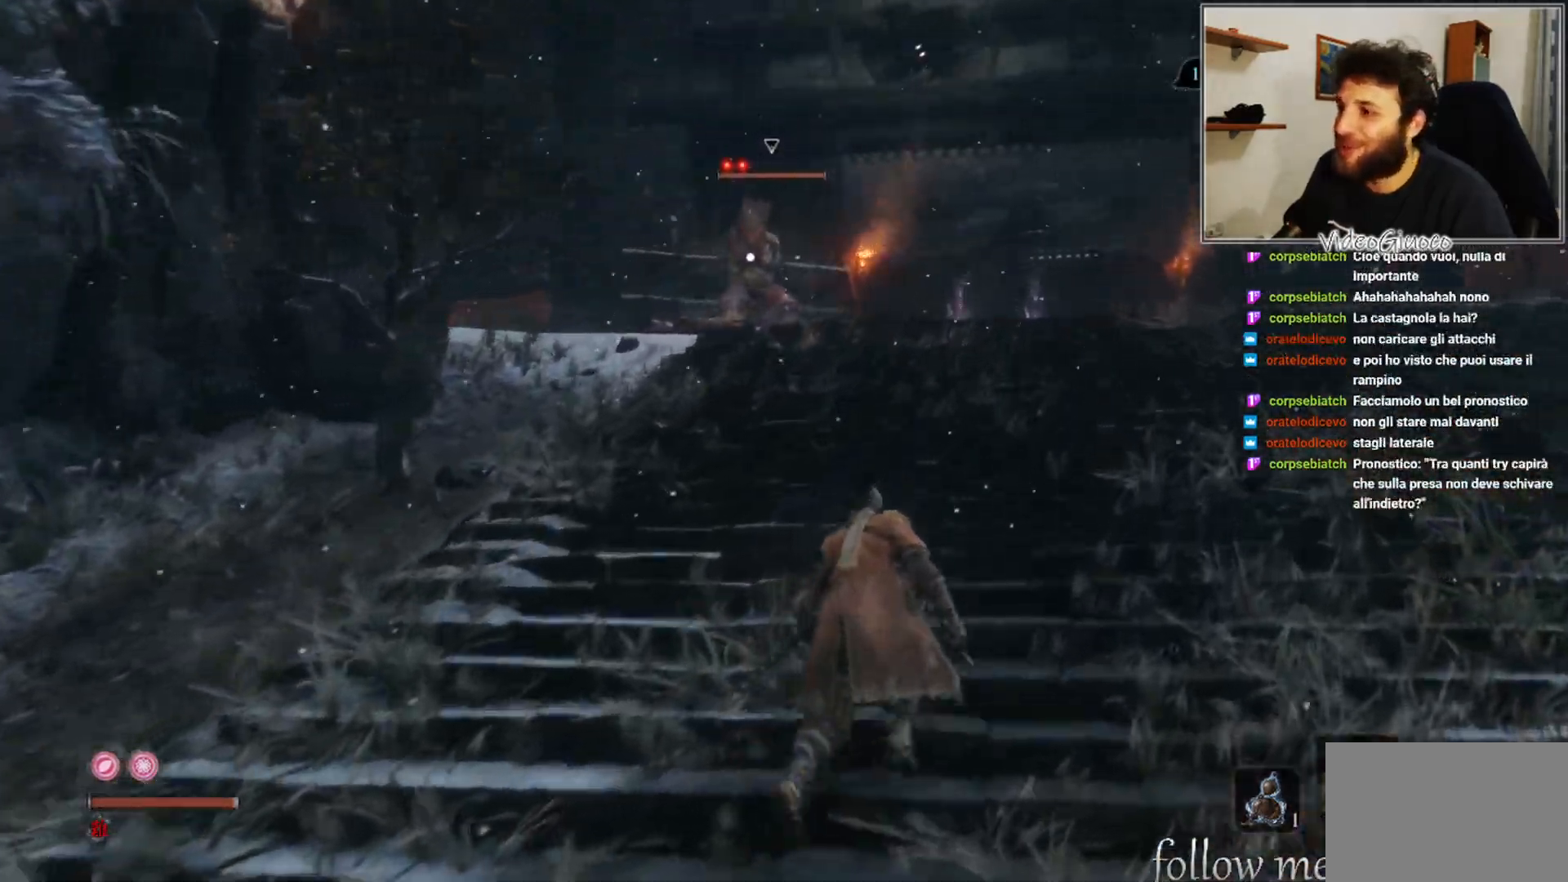
{"buttons": ["B"], "left_stick": "up-right", "right_stick": "center", "events": [[333, "X", "up"], [433, "B", "down"]]}
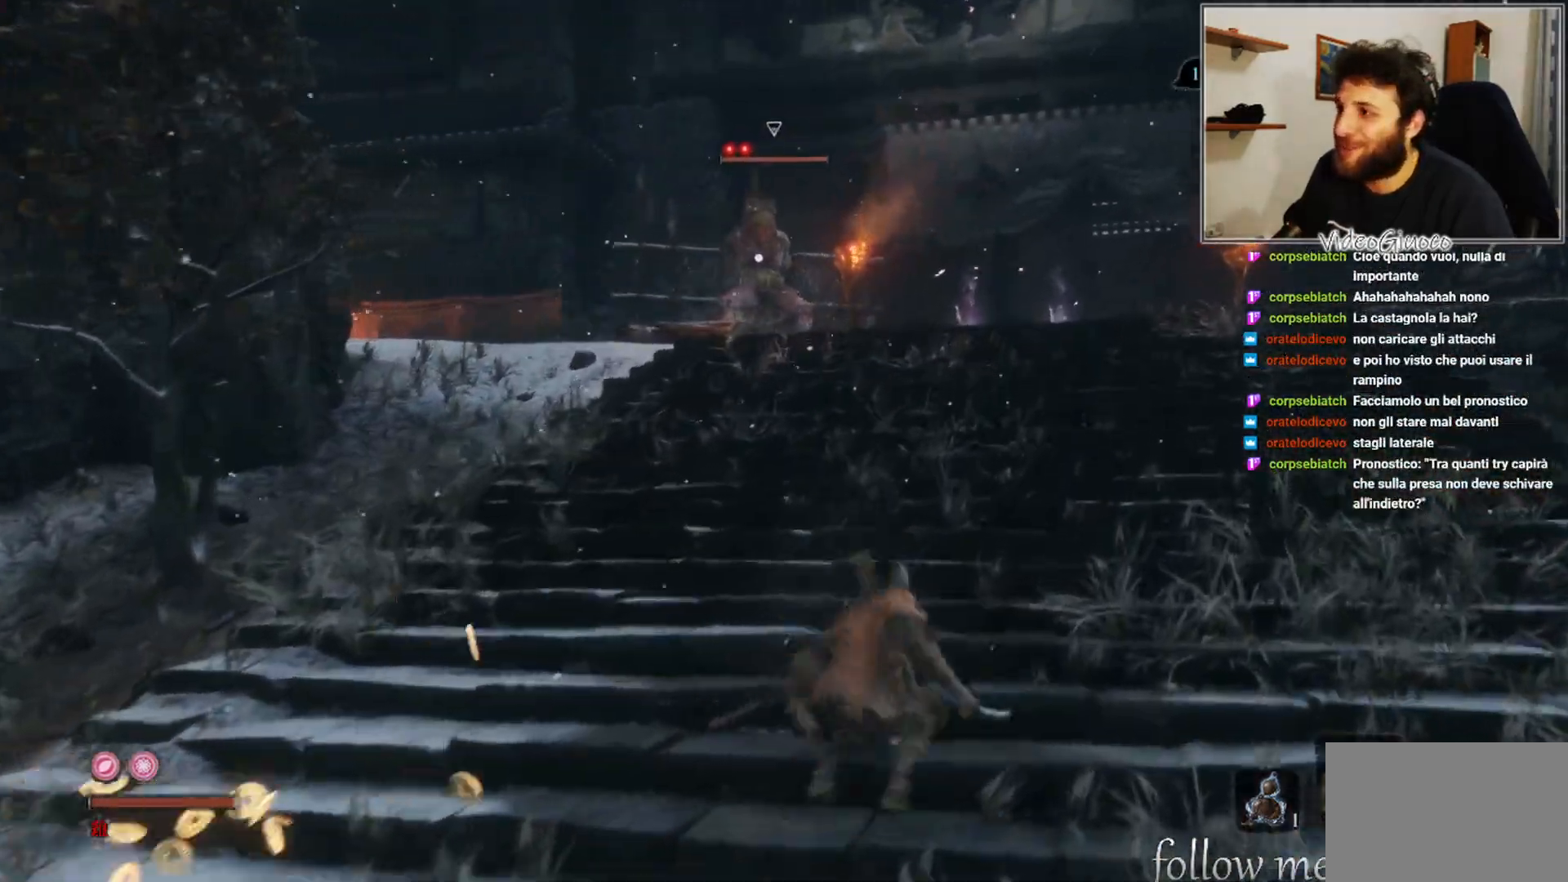
{"buttons": ["B"], "left_stick": "up-right", "right_stick": "center", "events": []}
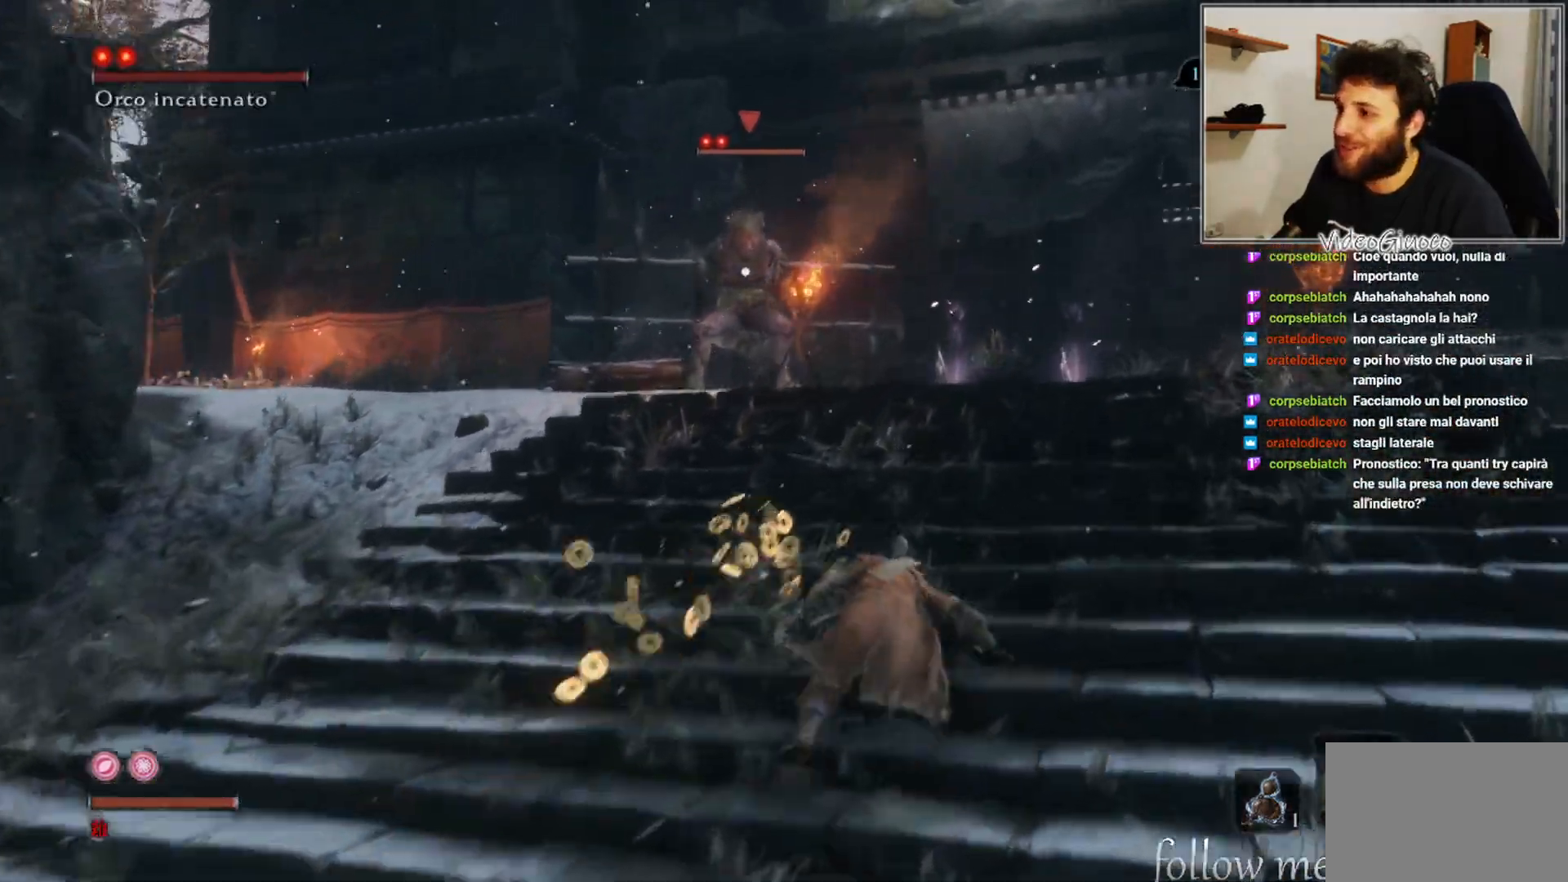
{"buttons": ["B"], "left_stick": "up-right", "right_stick": "center", "events": []}
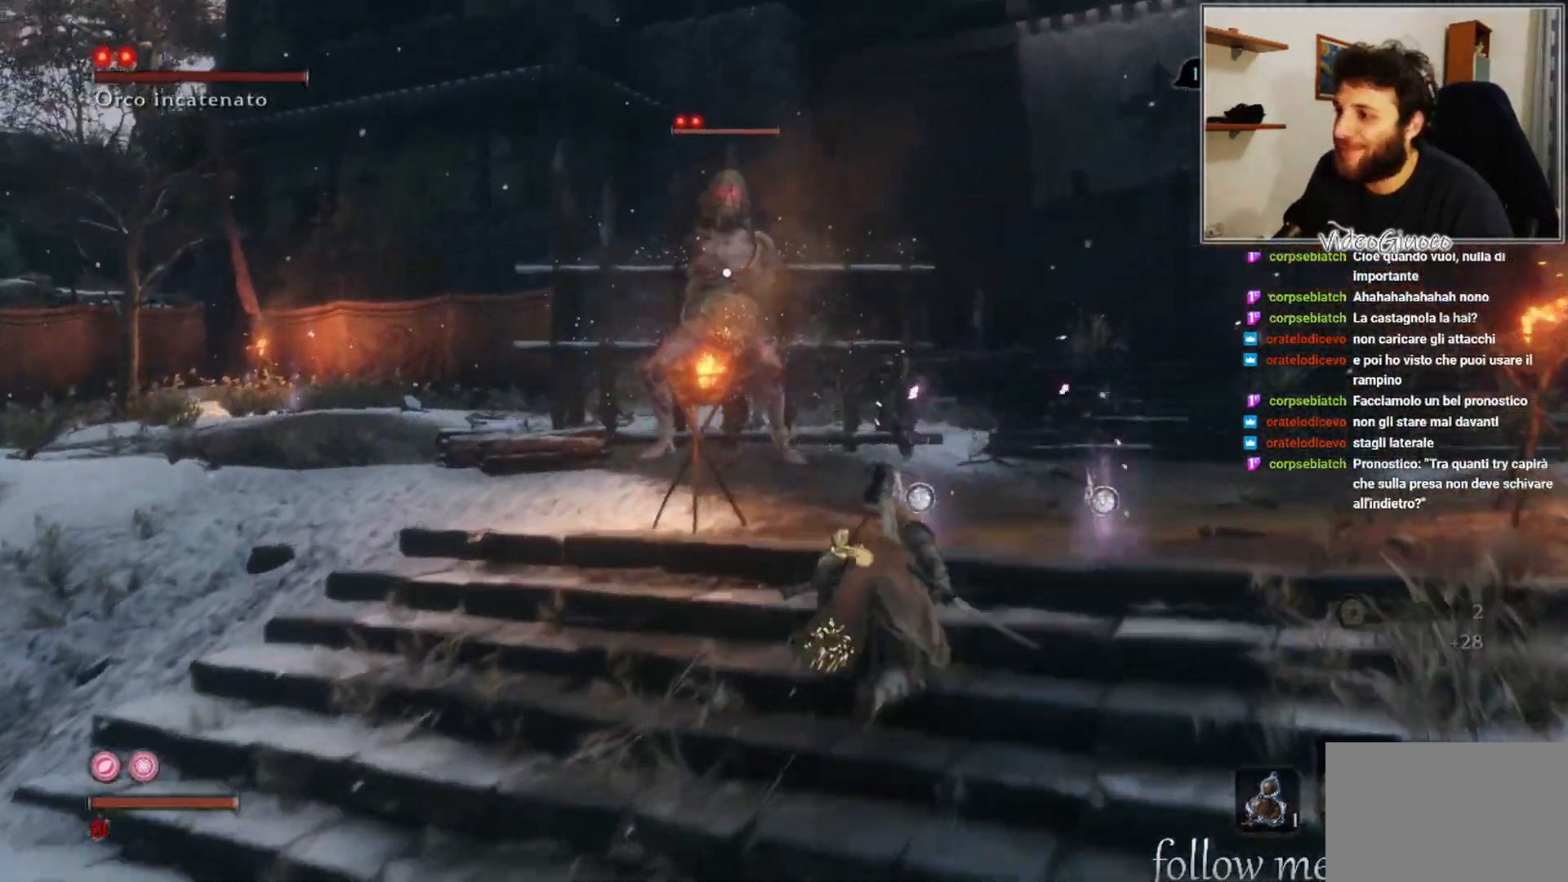
{"buttons": ["B"], "left_stick": "up-right", "right_stick": "center", "events": []}
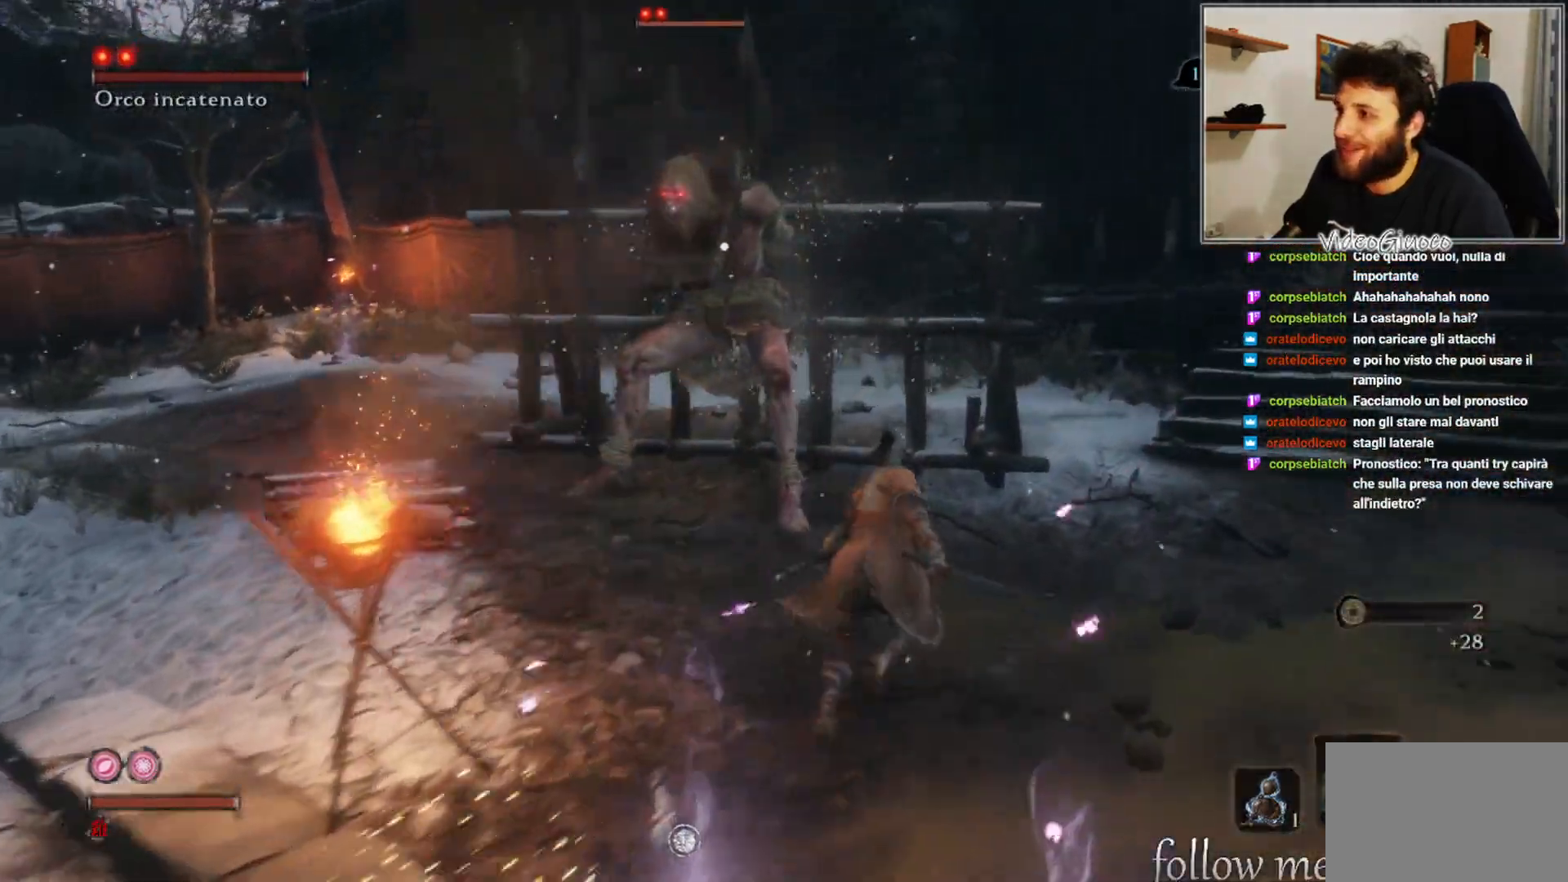
{"buttons": ["R1"], "left_stick": "up", "right_stick": "center", "events": [[150, "left_stick", "up"], [250, "B", "up"], [317, "R1", "down"], [383, "R1", "up"], [483, "R1", "down"]]}
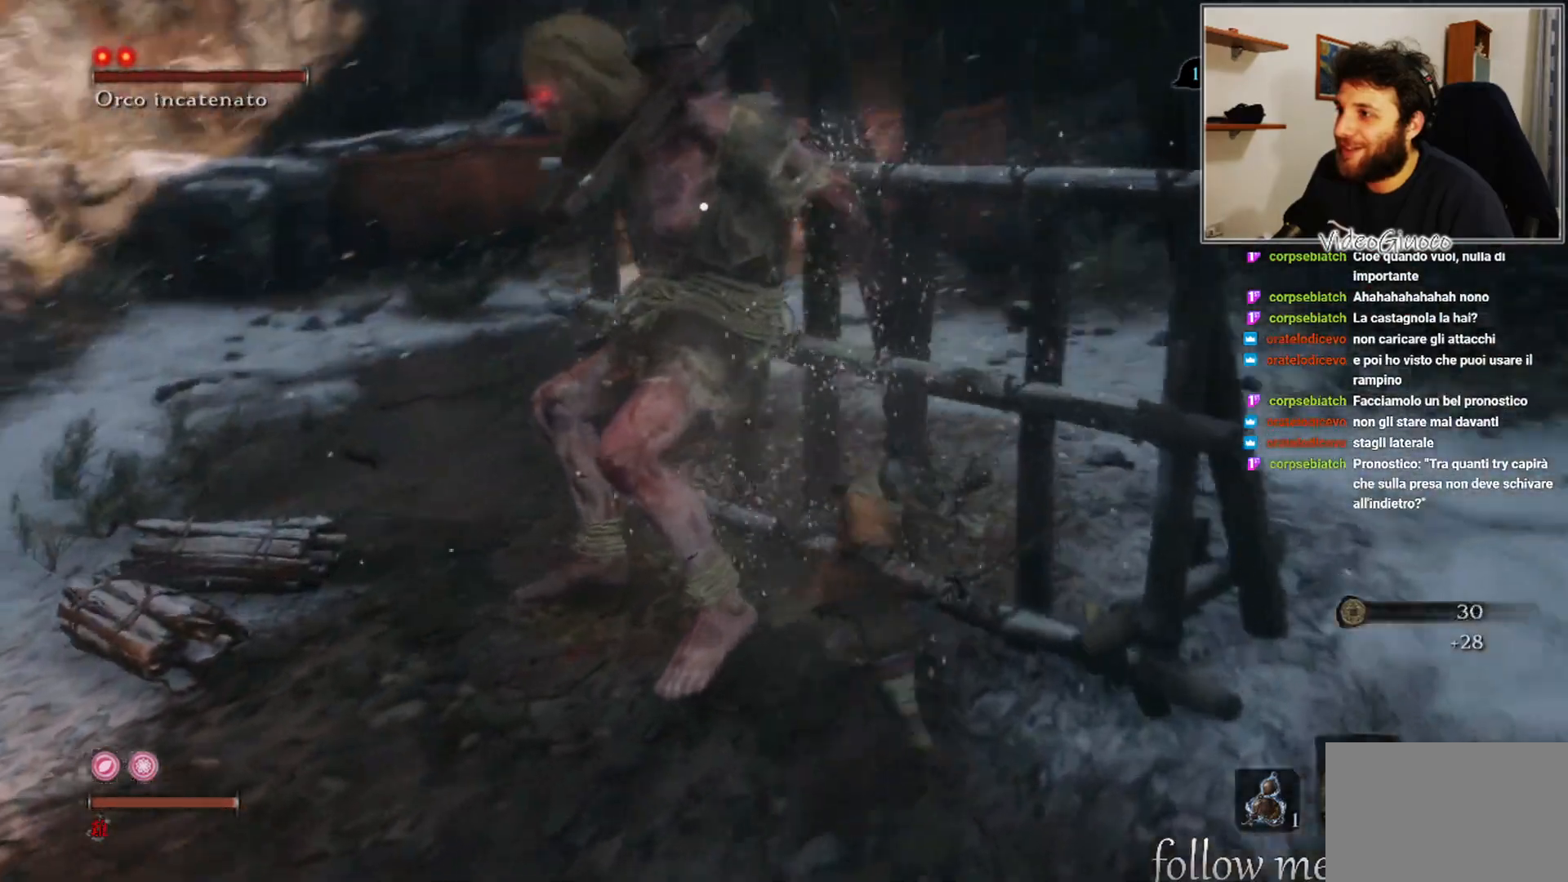
{"buttons": ["R1"], "left_stick": "center", "right_stick": "center", "events": [[50, "R1", "up"], [150, "R1", "down"], [217, "R1", "up"], [317, "R1", "down"], [350, "R1", "up"], [450, "left_stick", "center"], [500, "R1", "down"]]}
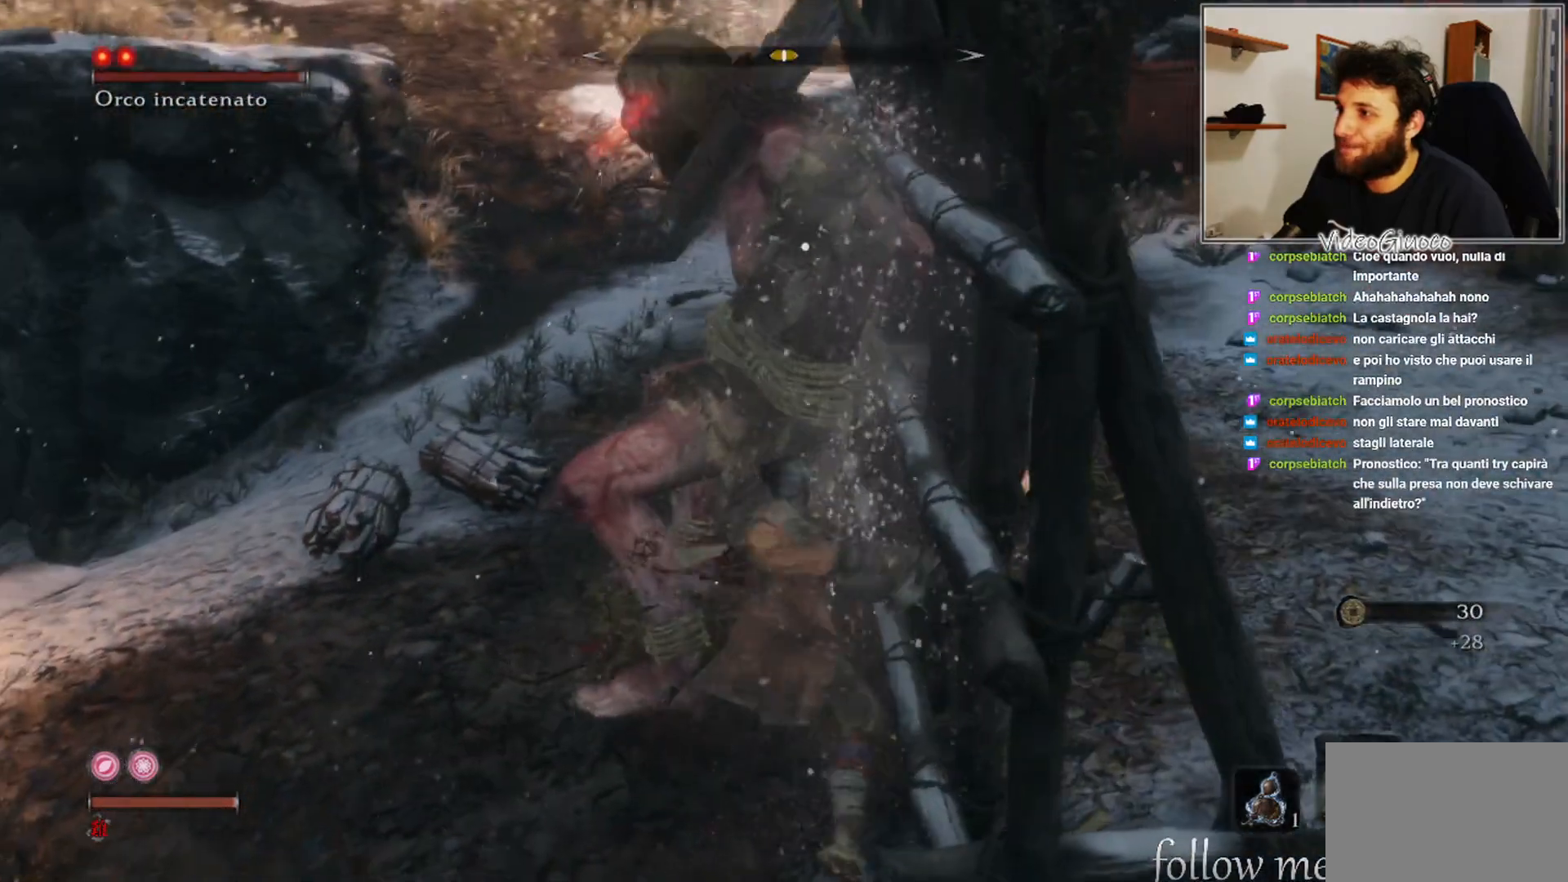
{"buttons": ["R1"], "left_stick": "center", "right_stick": "center", "events": [[33, "R1", "up"], [150, "R1", "down"], [200, "R1", "up"], [317, "R1", "down"], [383, "R1", "up"], [500, "R1", "down"]]}